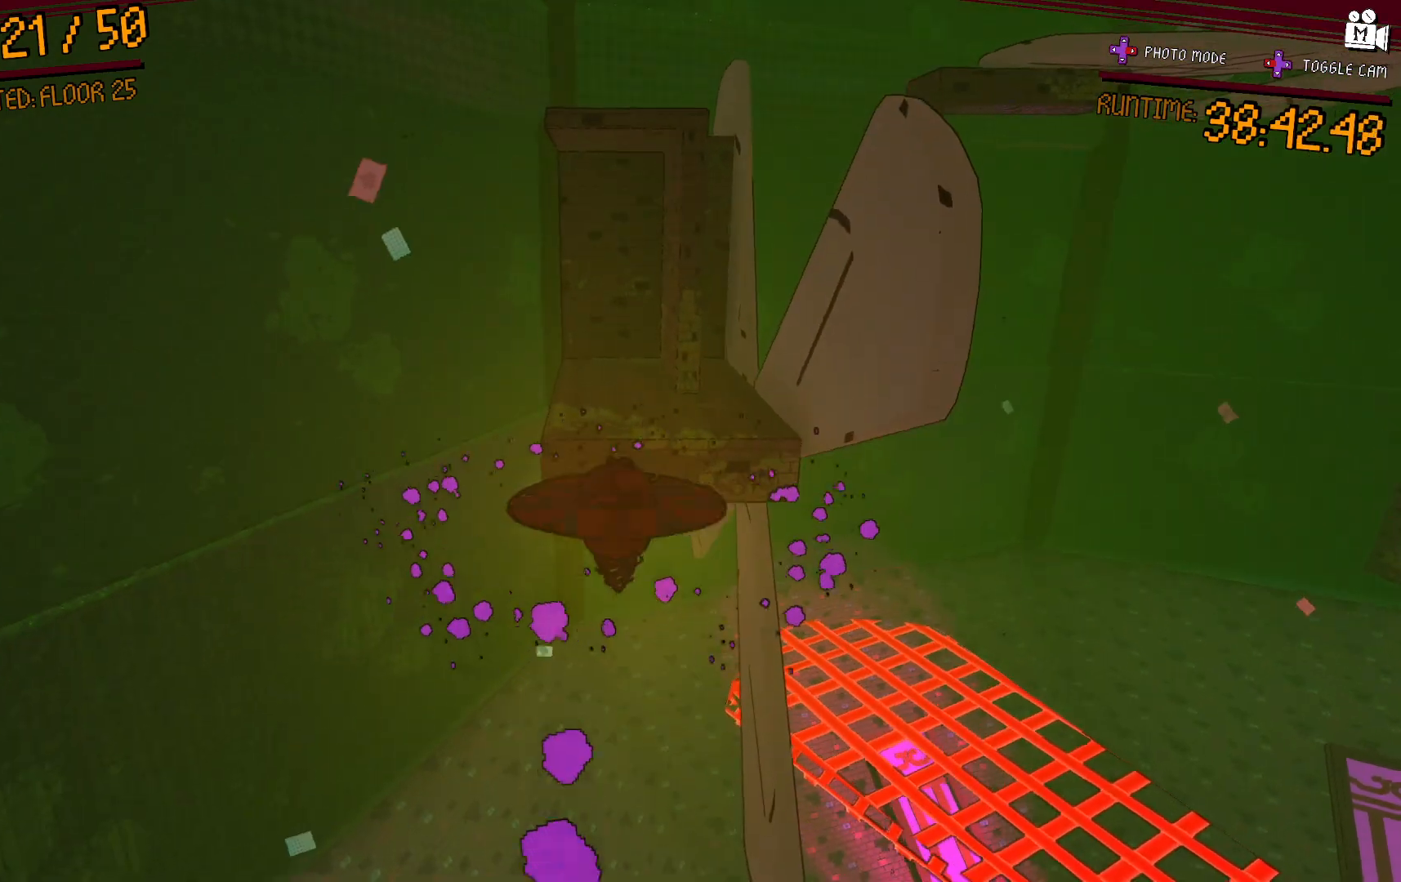
Gameplay with a controller (Xbox layout); each line is a JSON object with the inputs held at the frame after it (dt_ms = milliseconds from this image to that frame). "events" lists button and stick changes between this image and that frame as [ms after this image, input, new state], when the widget could be followed in between. Not read: L3 R3 left_stick.
{"dt_ms": 500, "buttons": ["L2"], "right_stick": "center", "events": []}
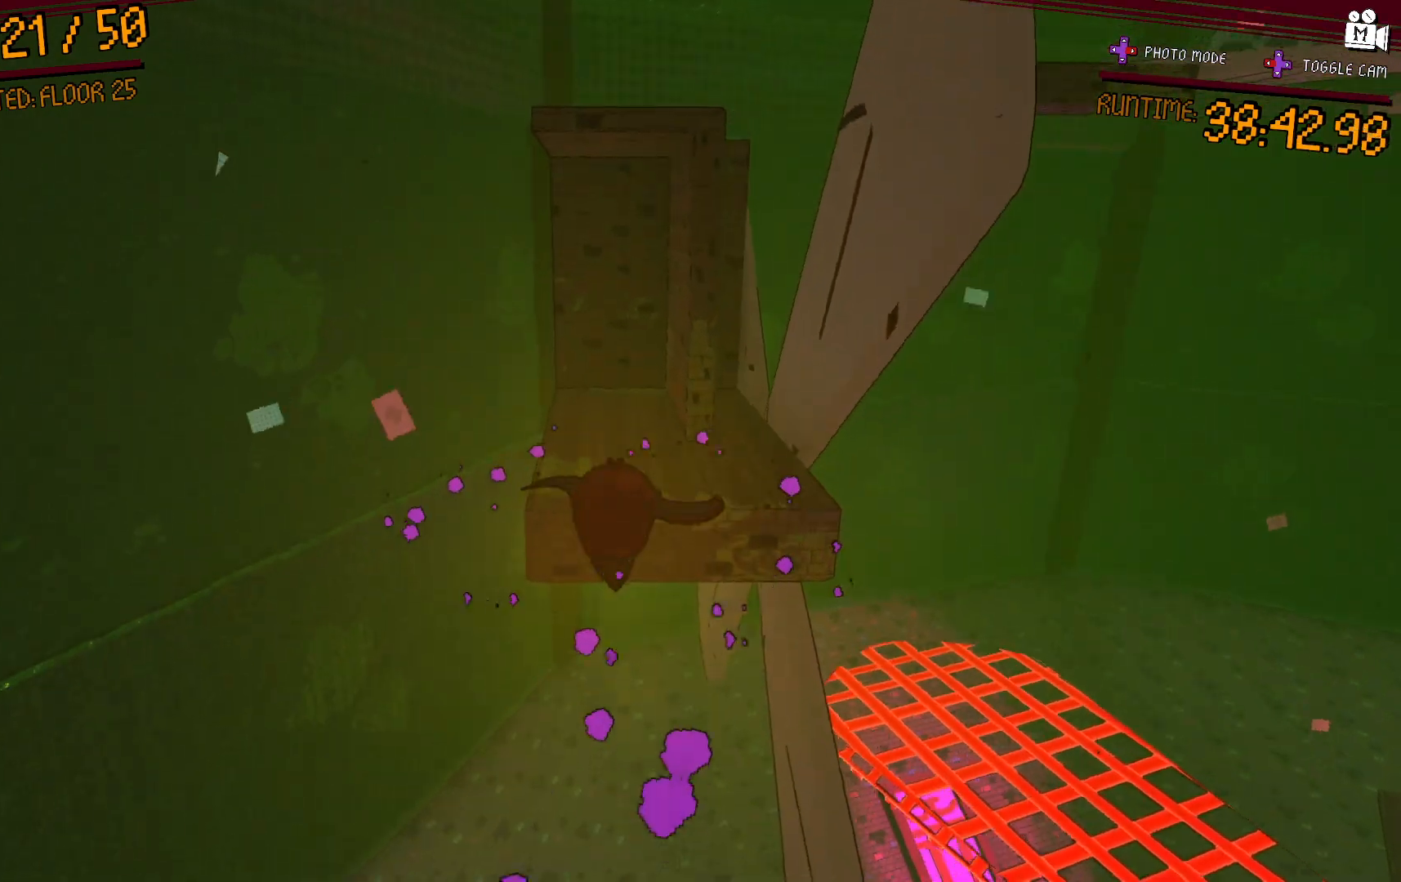
{"dt_ms": 500, "buttons": ["L2", "R1"], "right_stick": "center", "events": [[250, "R1", "down"]]}
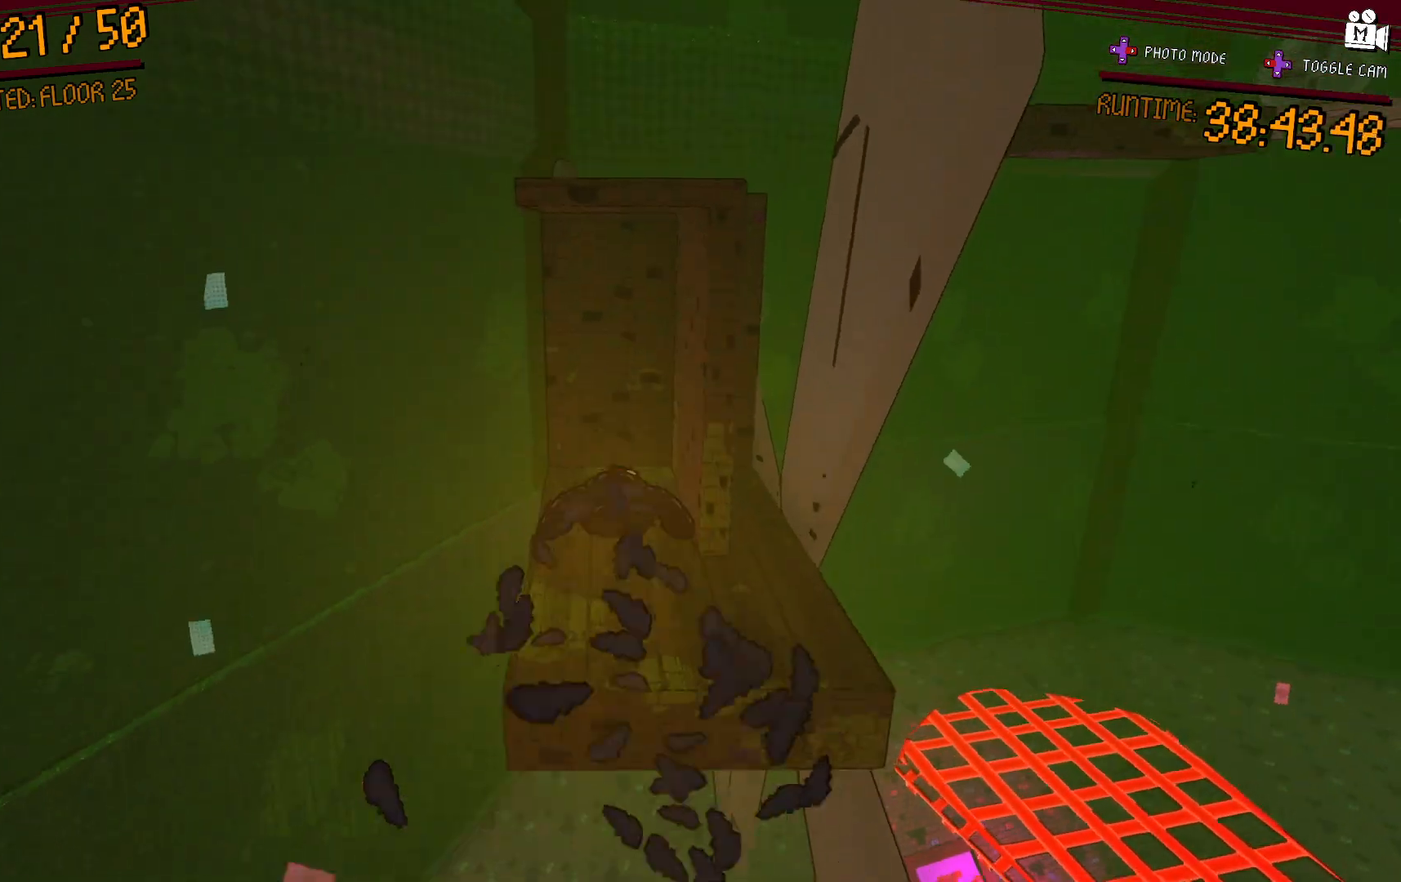
{"dt_ms": 500, "buttons": ["L2", "R1"], "right_stick": "center", "events": []}
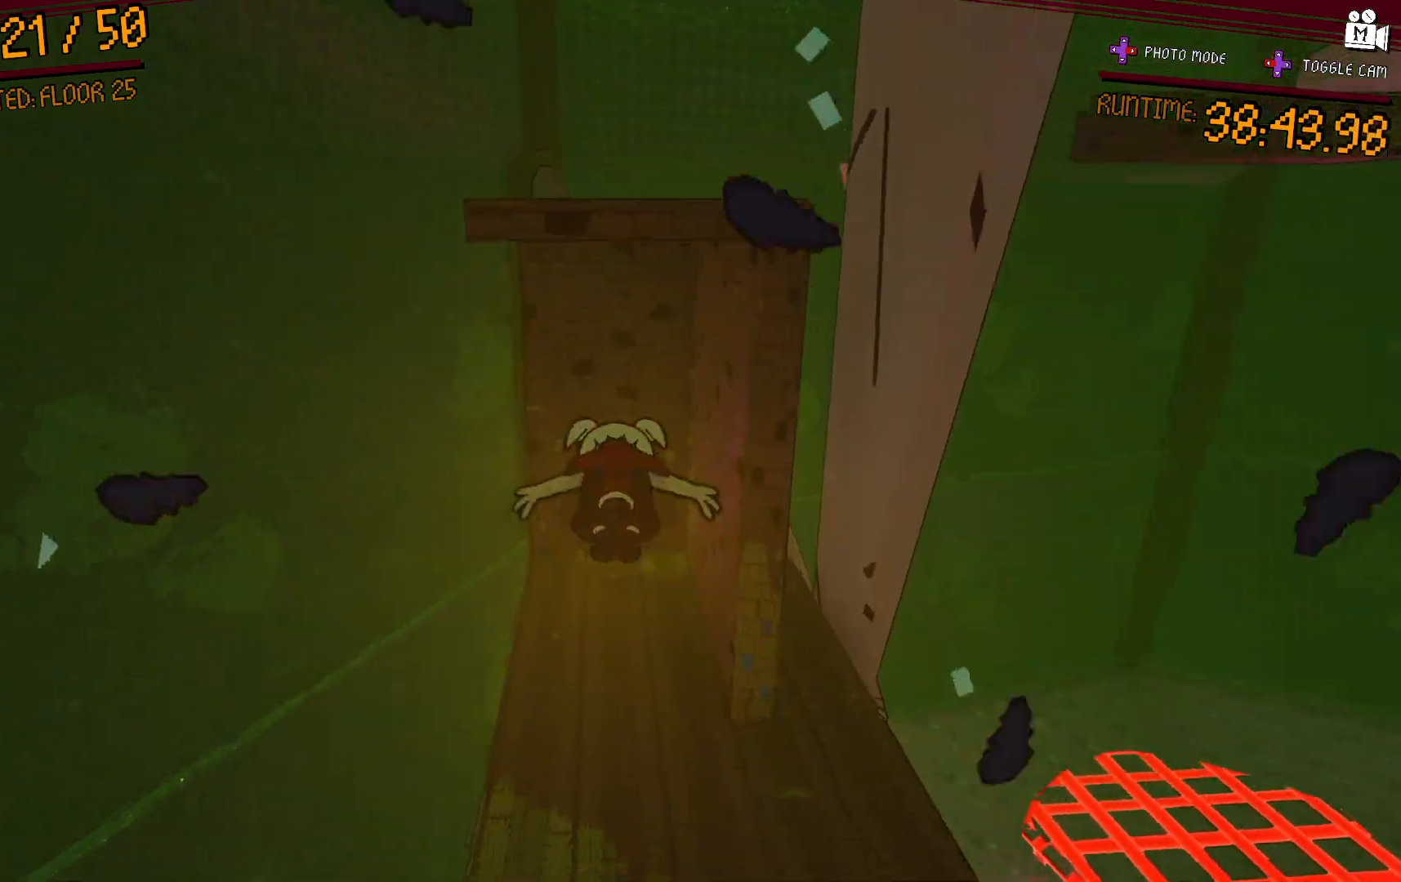
{"dt_ms": 500, "buttons": [], "right_stick": "center", "events": [[333, "L2", "up"], [433, "R1", "up"]]}
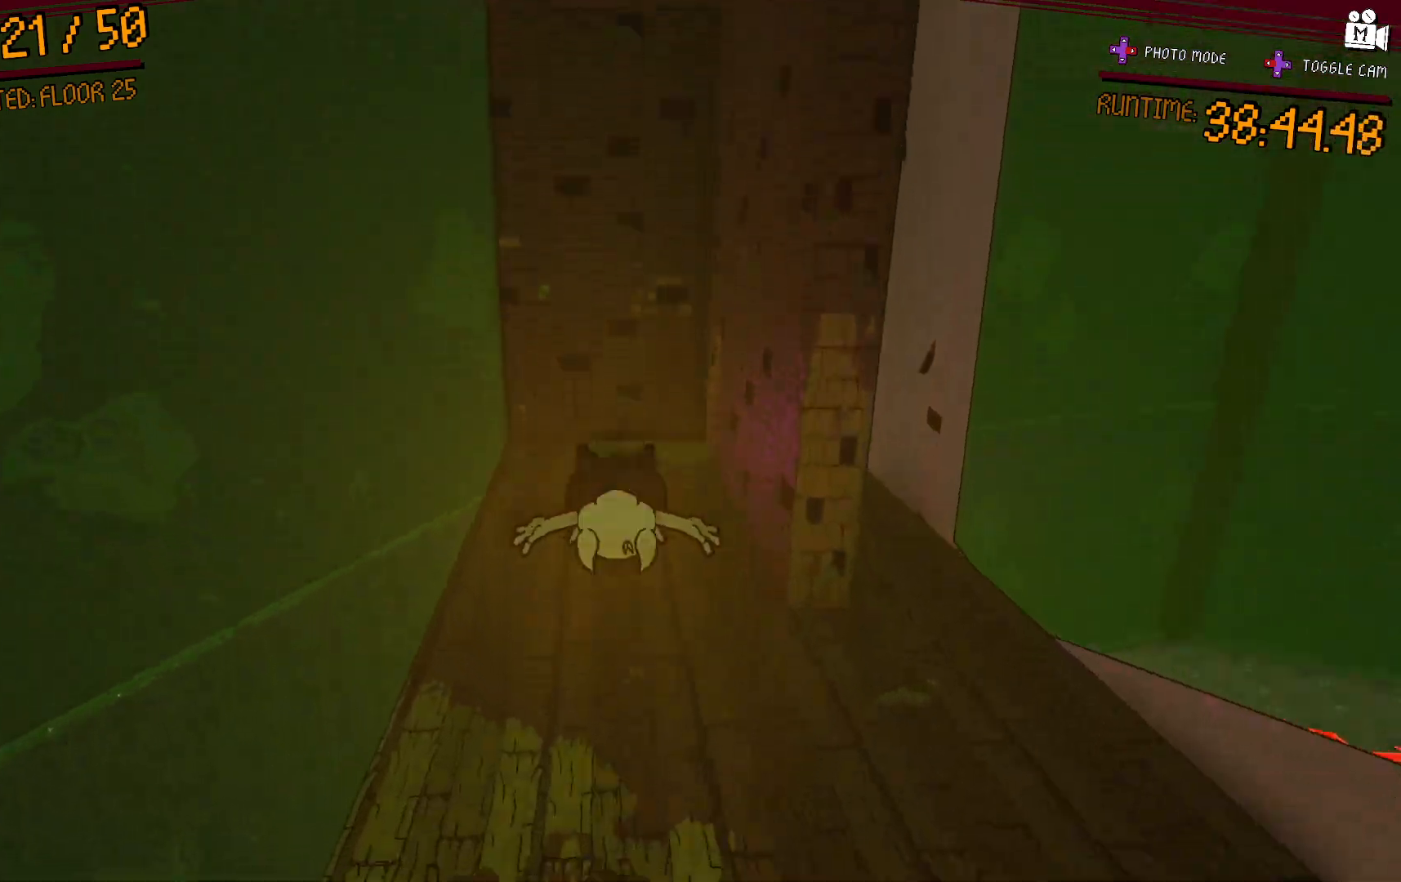
{"dt_ms": 1000, "buttons": ["A"], "right_stick": "center"}
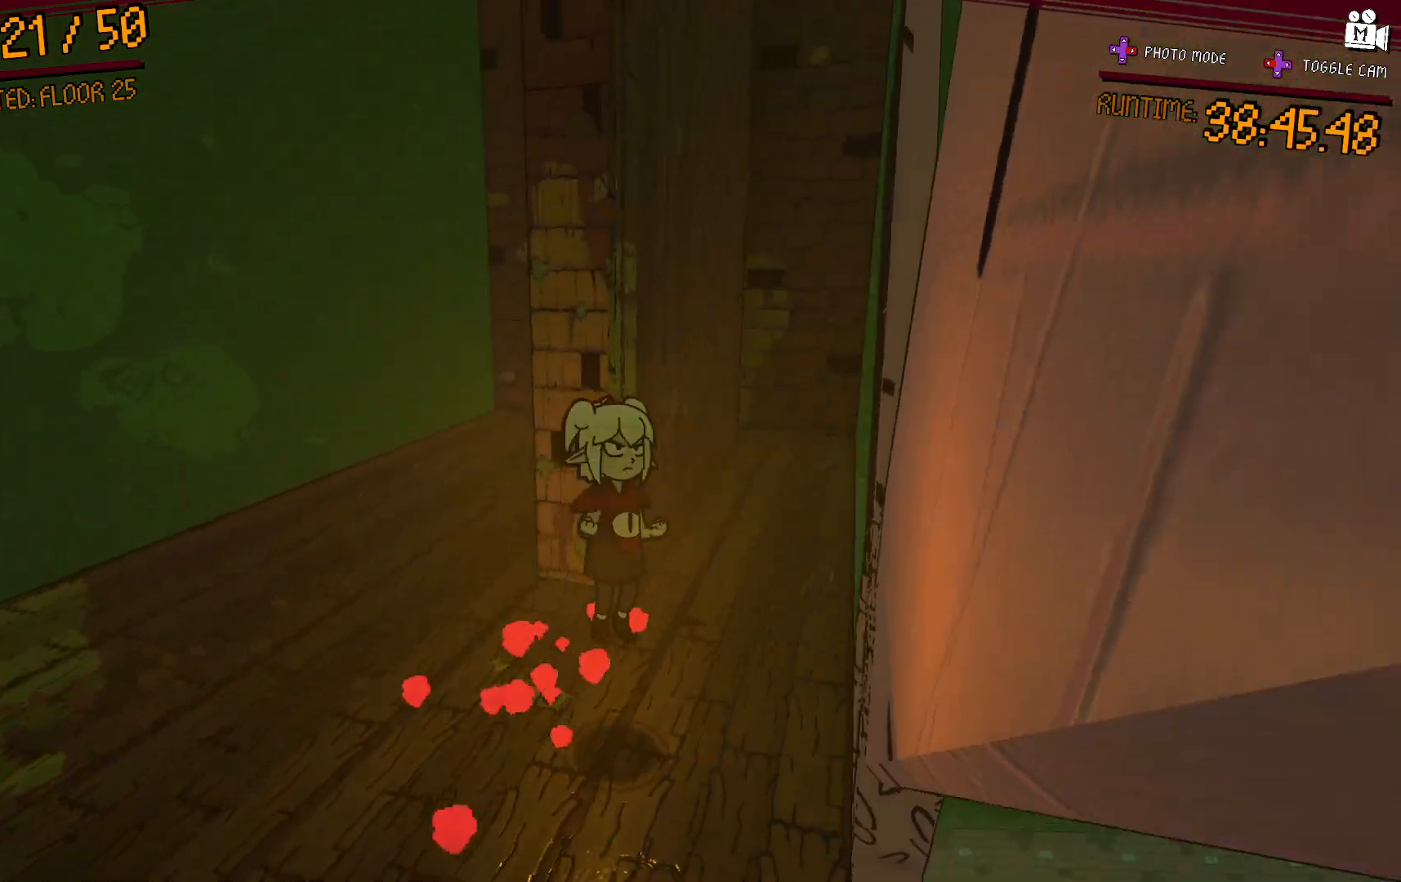
{"dt_ms": 500, "buttons": [], "right_stick": "up-right", "events": [[50, "A", "up"], [233, "right_stick", "up-right"]]}
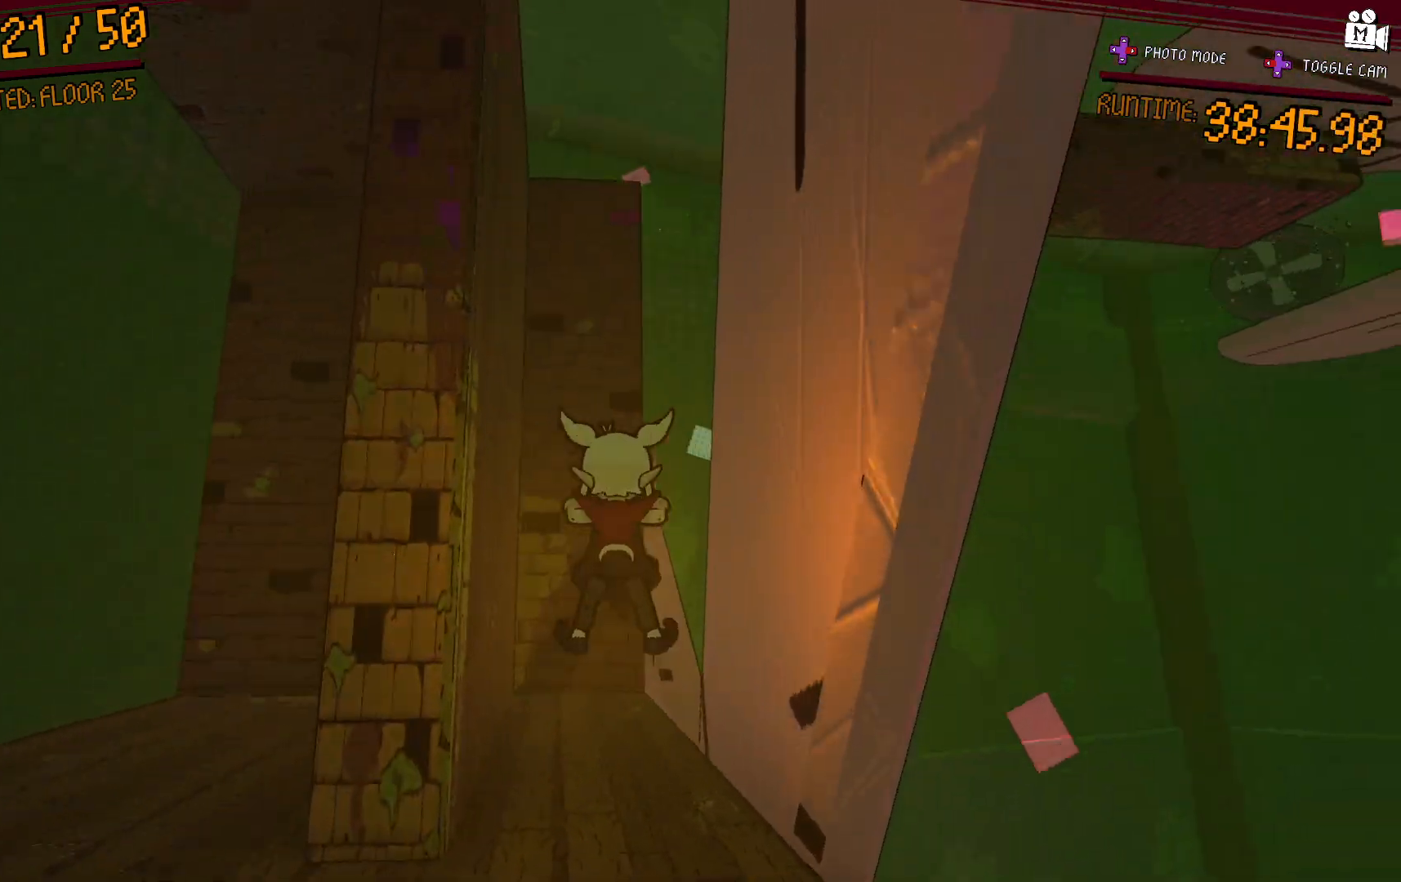
{"dt_ms": 500, "buttons": ["A"], "right_stick": "center", "events": [[33, "right_stick", "center"], [283, "A", "down"]]}
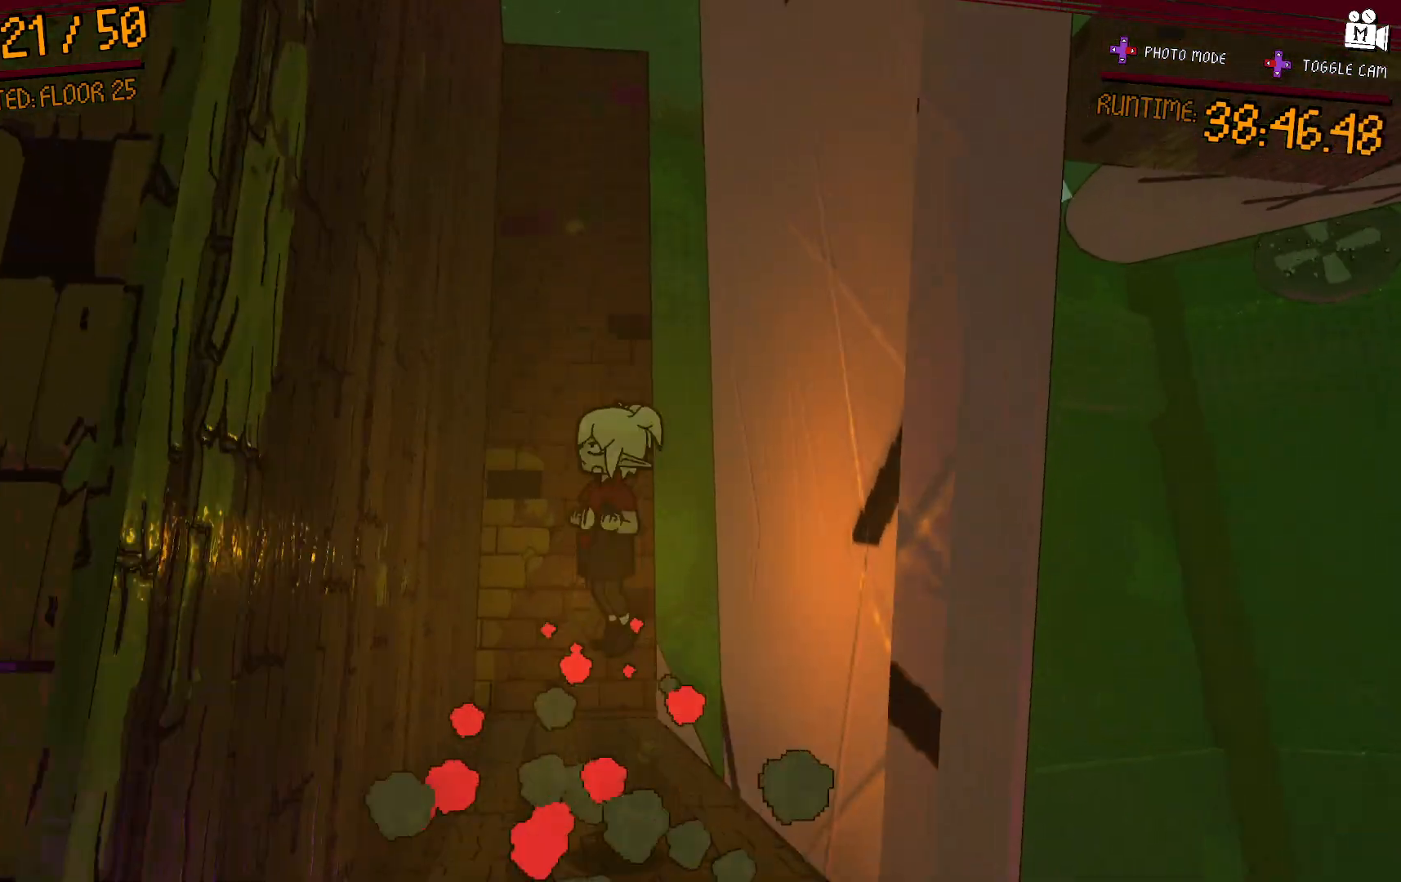
{"dt_ms": 500, "buttons": [], "right_stick": "down-left", "events": [[67, "A", "up"], [250, "right_stick", "down-left"]]}
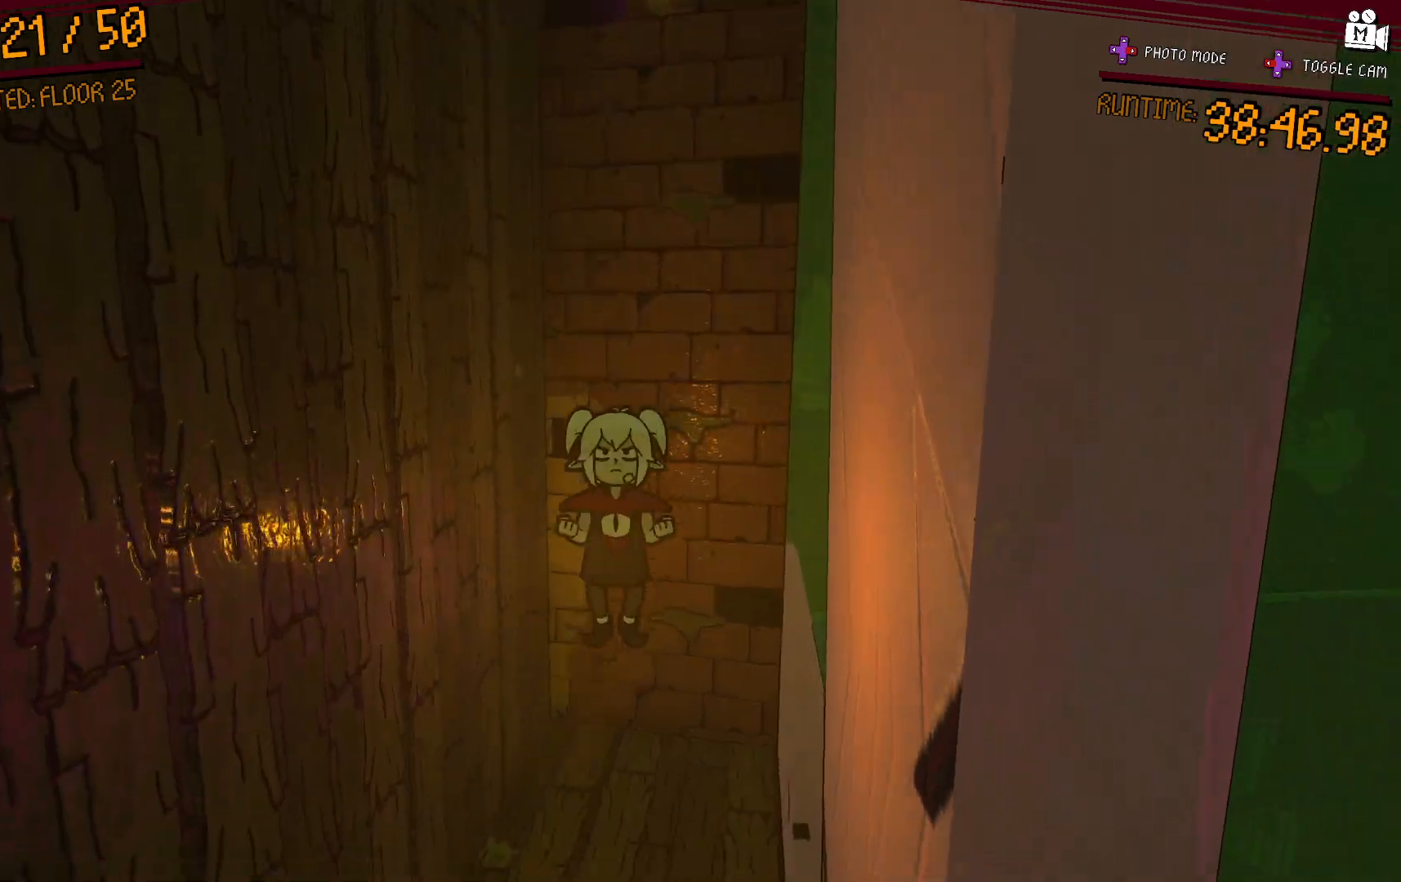
{"dt_ms": 500, "buttons": ["A"], "right_stick": "center", "events": [[100, "right_stick", "center"], [400, "A", "down"]]}
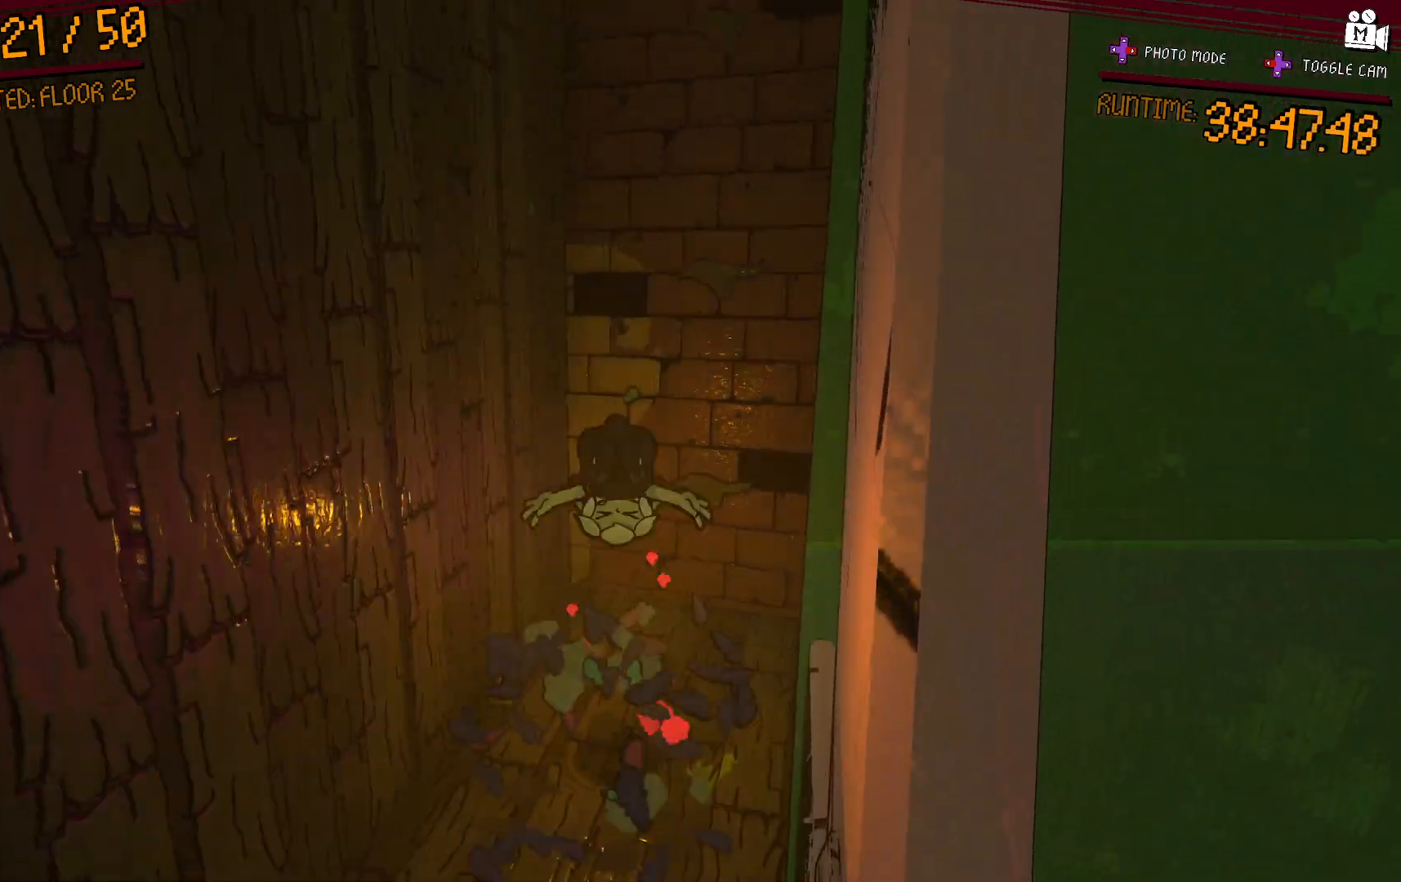
{"dt_ms": 500, "buttons": ["A"], "right_stick": "center", "events": [[350, "A", "up"], [433, "A", "down"]]}
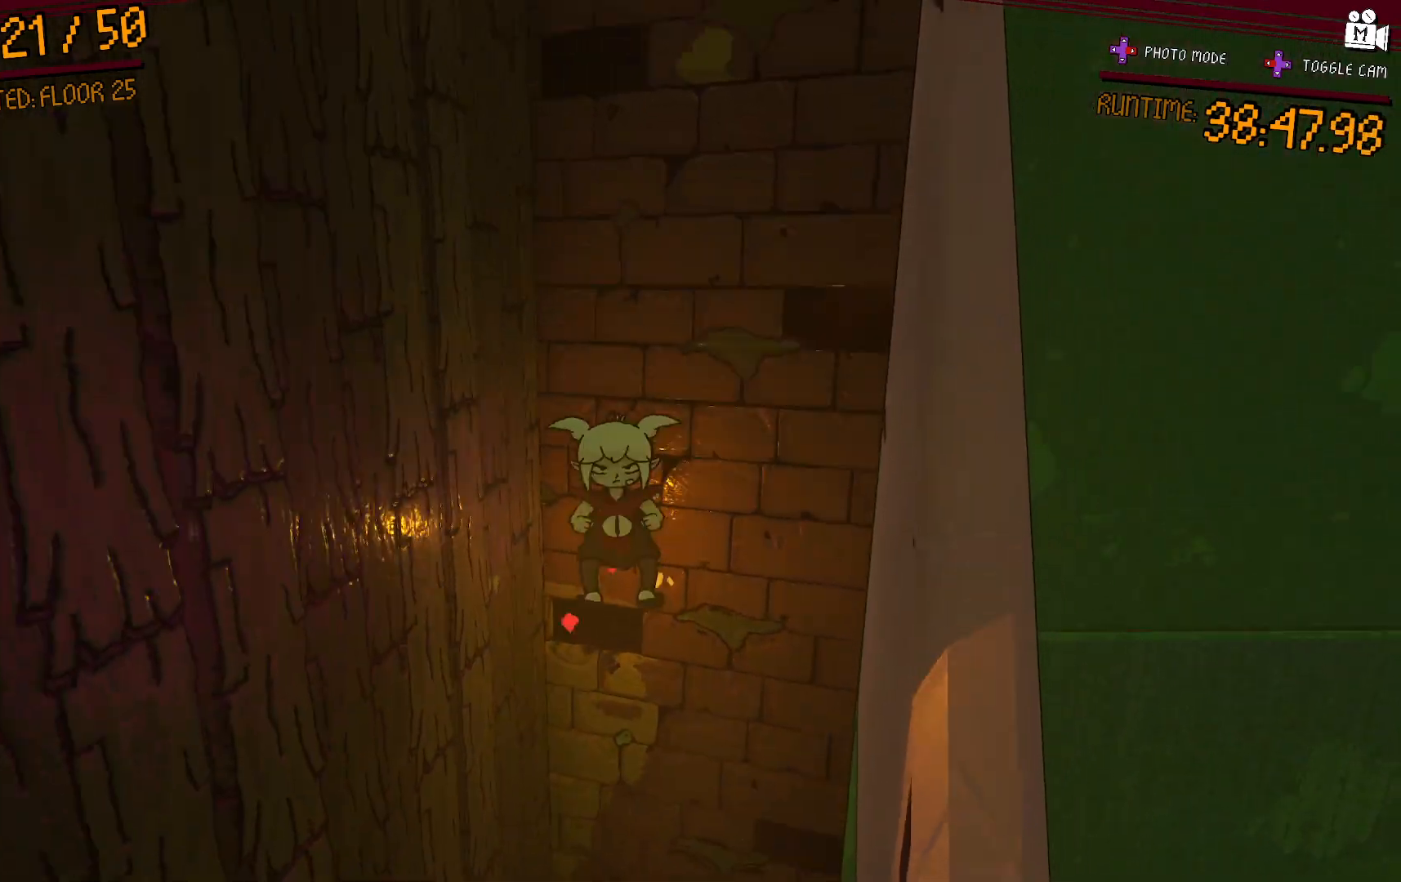
{"dt_ms": 500, "buttons": [], "right_stick": "center", "events": [[417, "A", "up"]]}
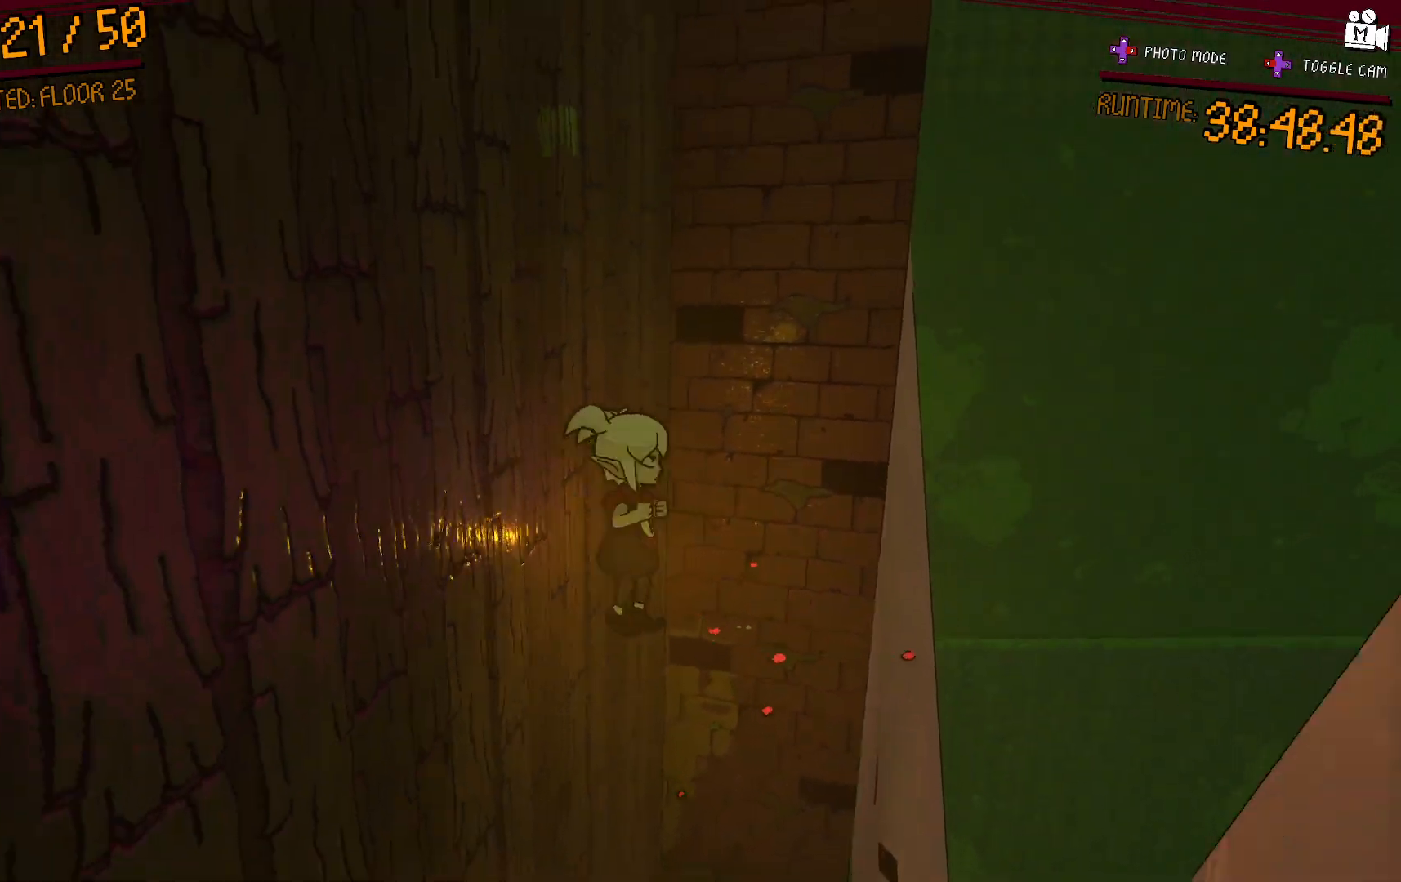
{"dt_ms": 500, "buttons": [], "right_stick": "center"}
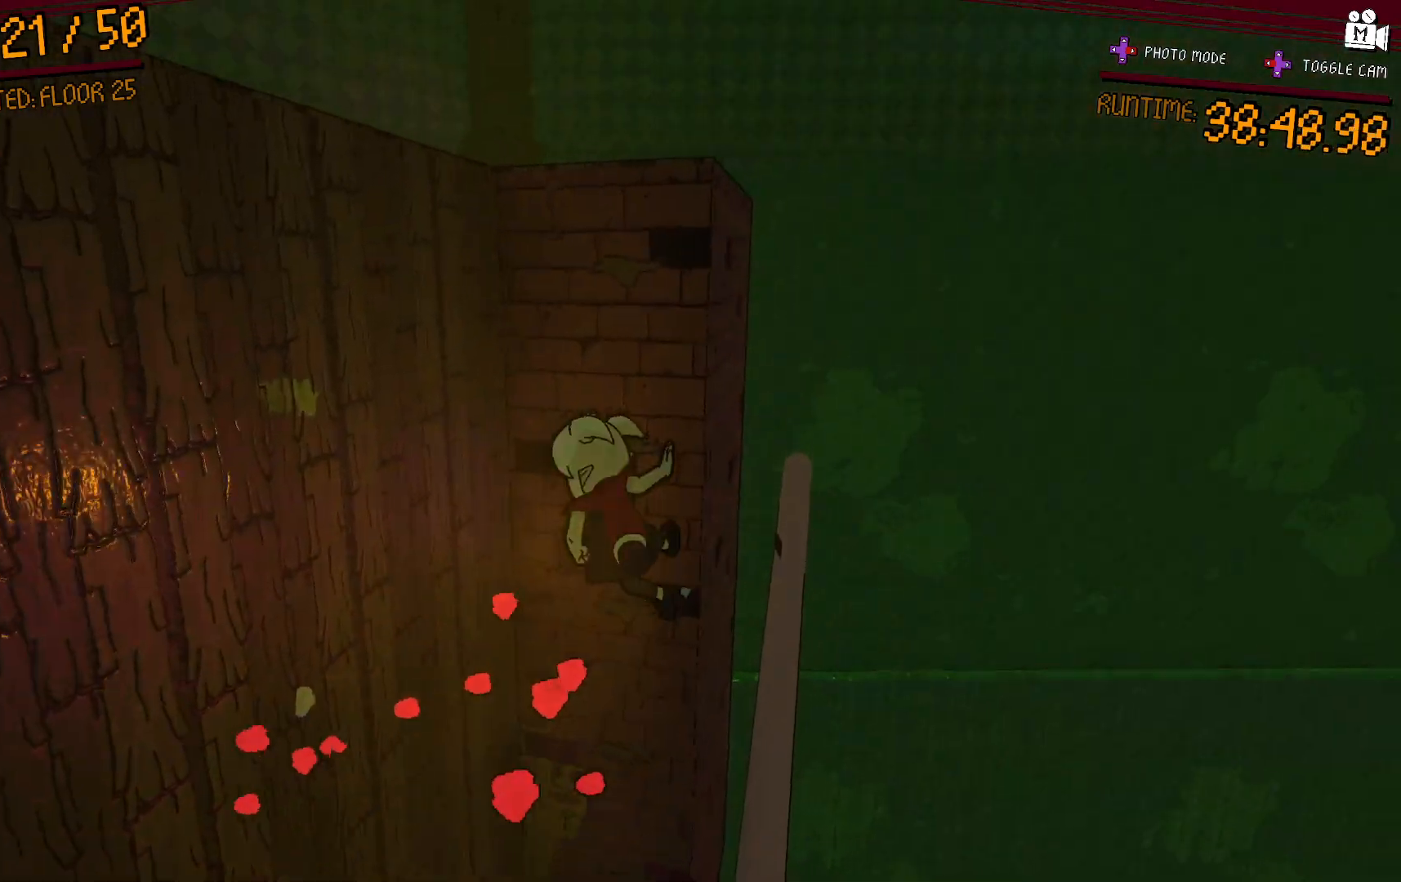
{"dt_ms": 500, "buttons": [], "right_stick": "center", "events": [[67, "A", "down"], [450, "A", "up"]]}
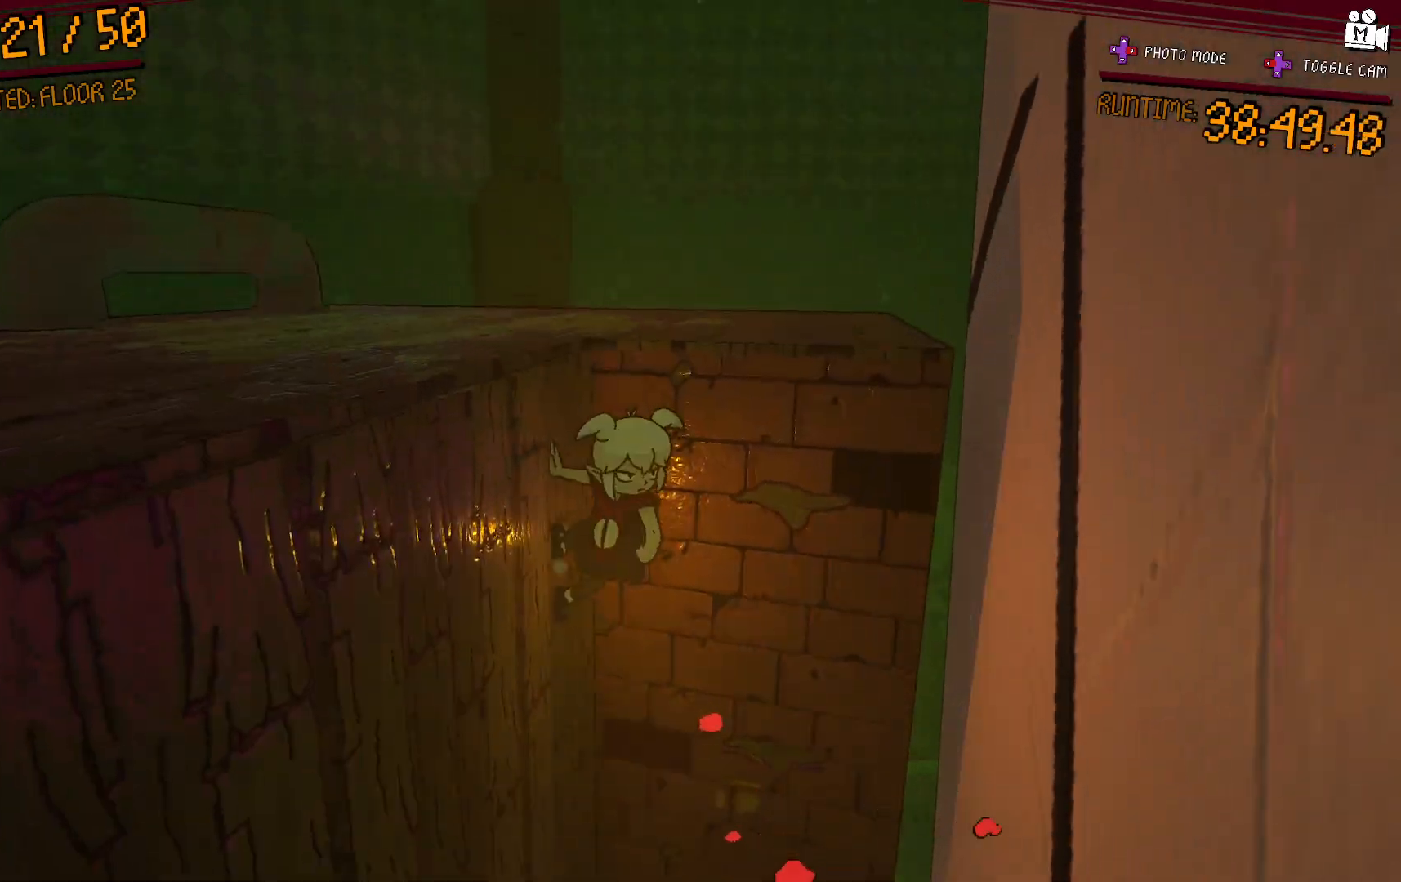
{"dt_ms": 500, "buttons": ["A"], "right_stick": "center", "events": [[50, "A", "down"], [350, "A", "up"], [400, "A", "down"]]}
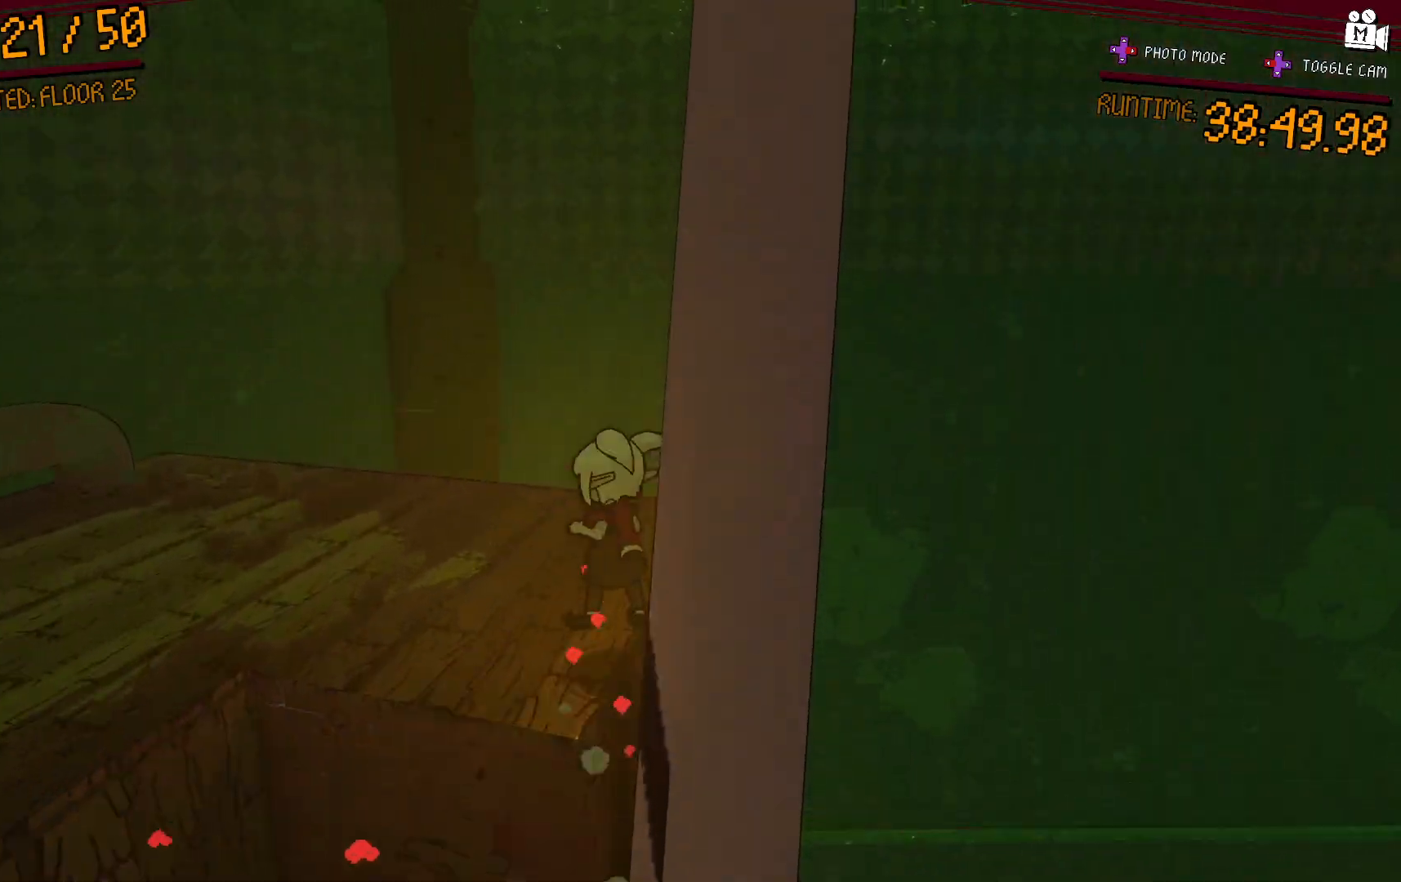
{"dt_ms": 500, "buttons": ["A"], "right_stick": "center", "events": [[167, "A", "up"], [350, "A", "down"]]}
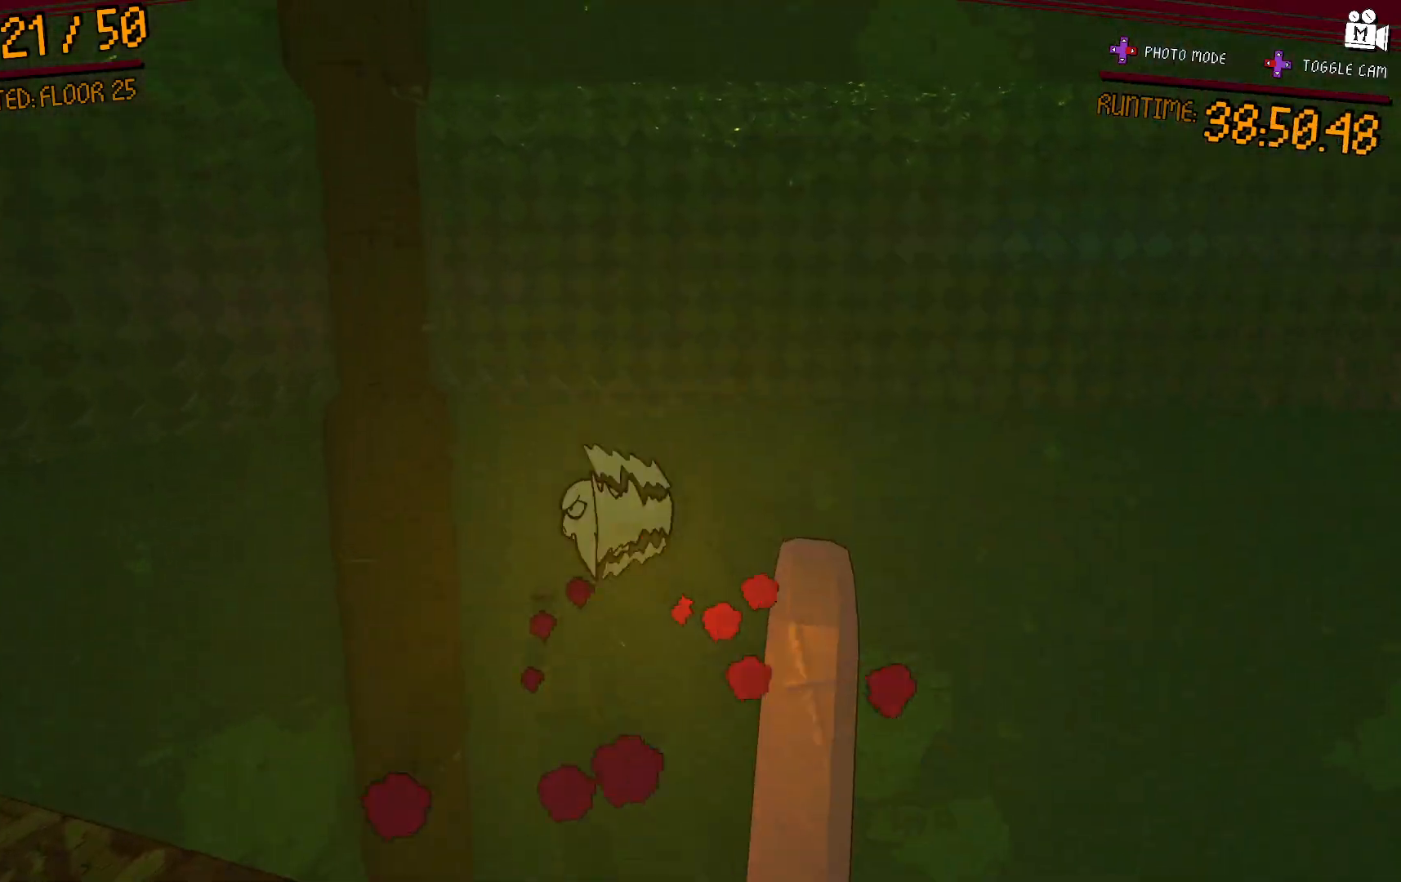
{"dt_ms": 1000, "buttons": [], "right_stick": "left"}
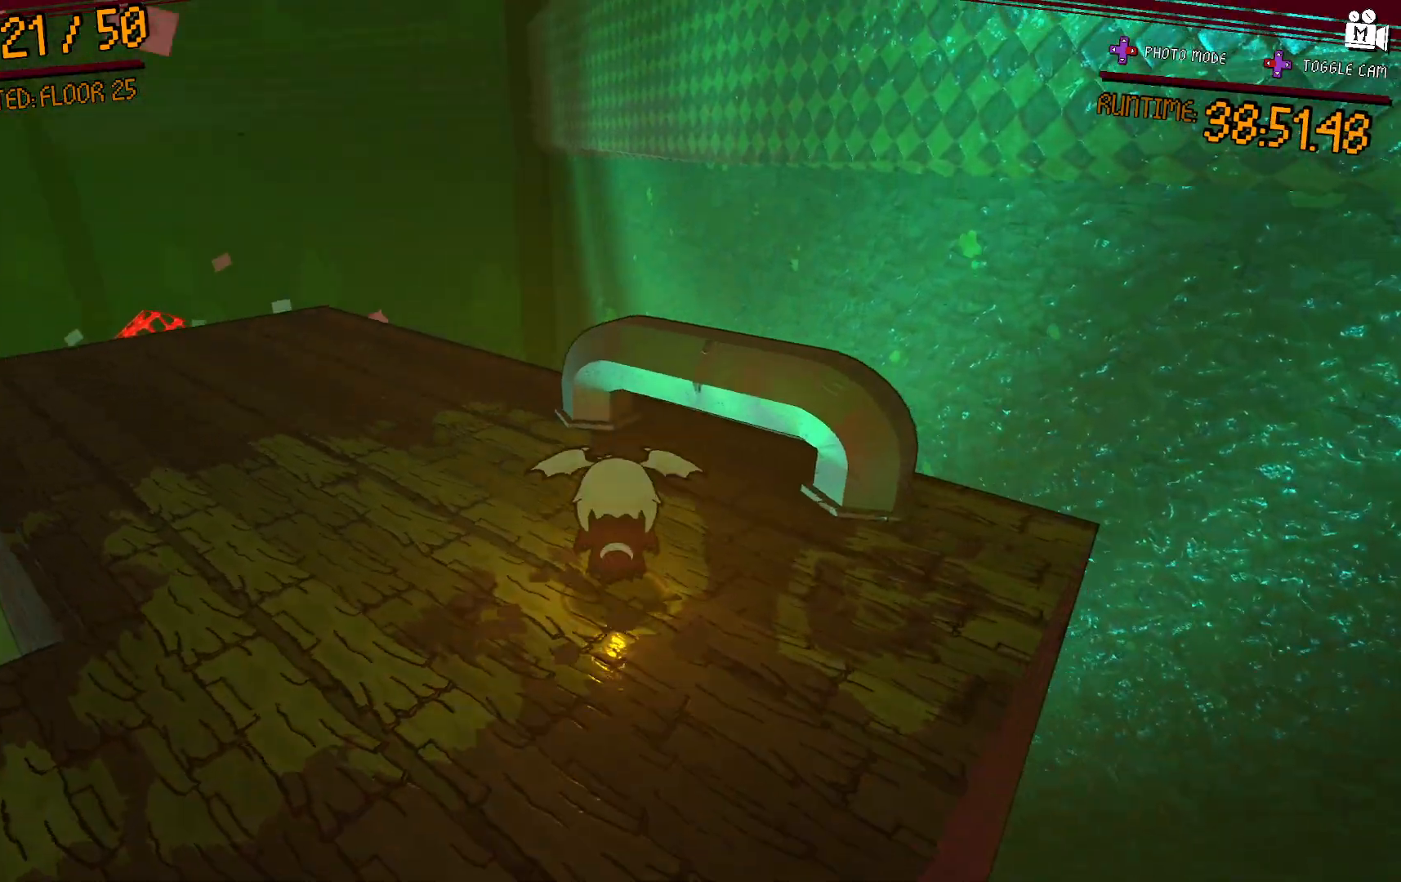
{"dt_ms": 500, "buttons": [], "right_stick": "left", "events": []}
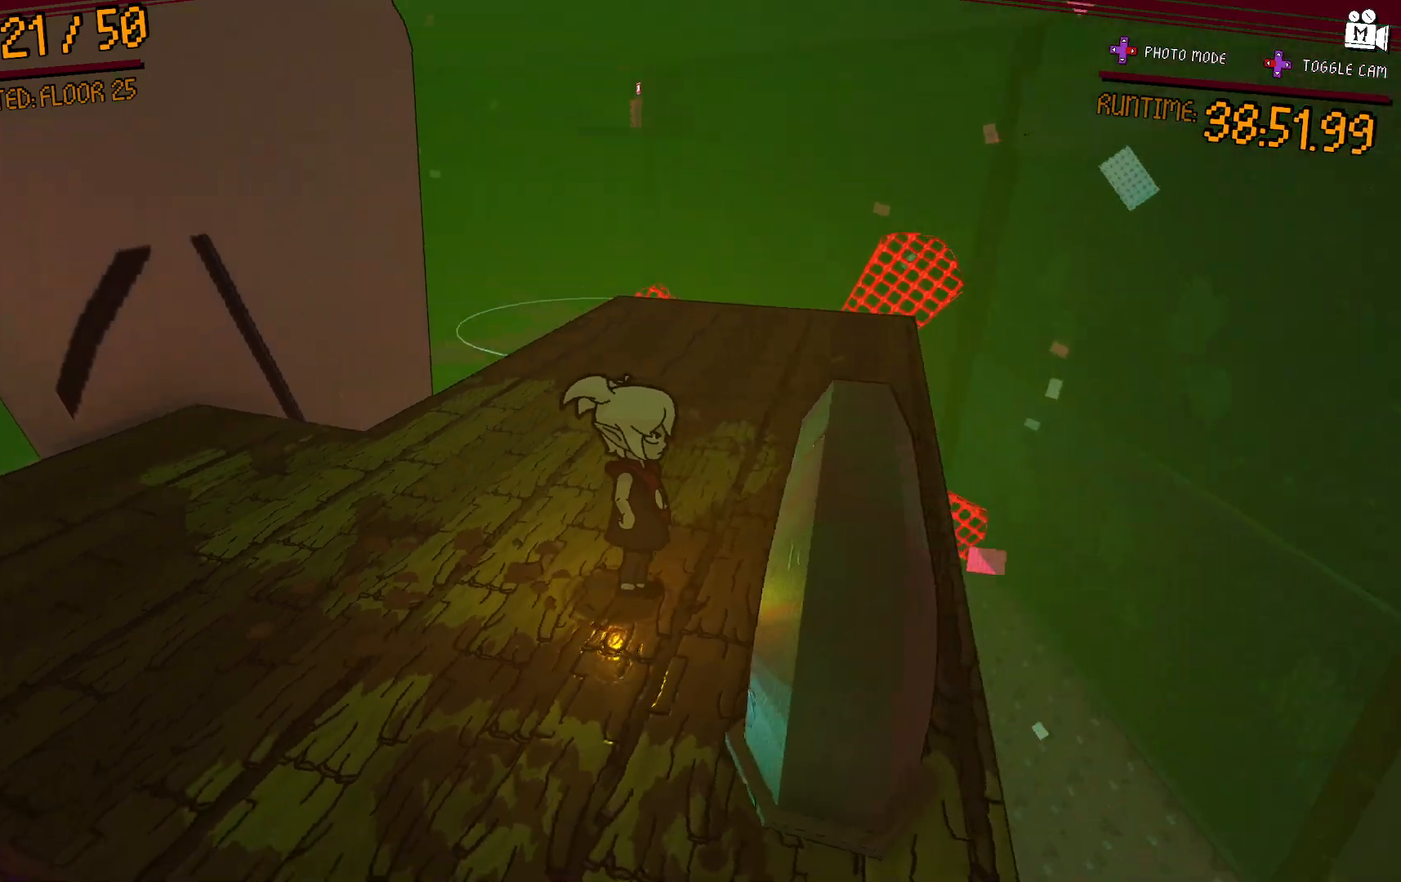
{"dt_ms": 500, "buttons": [], "right_stick": "center", "events": [[50, "right_stick", "up-left"], [217, "right_stick", "center"]]}
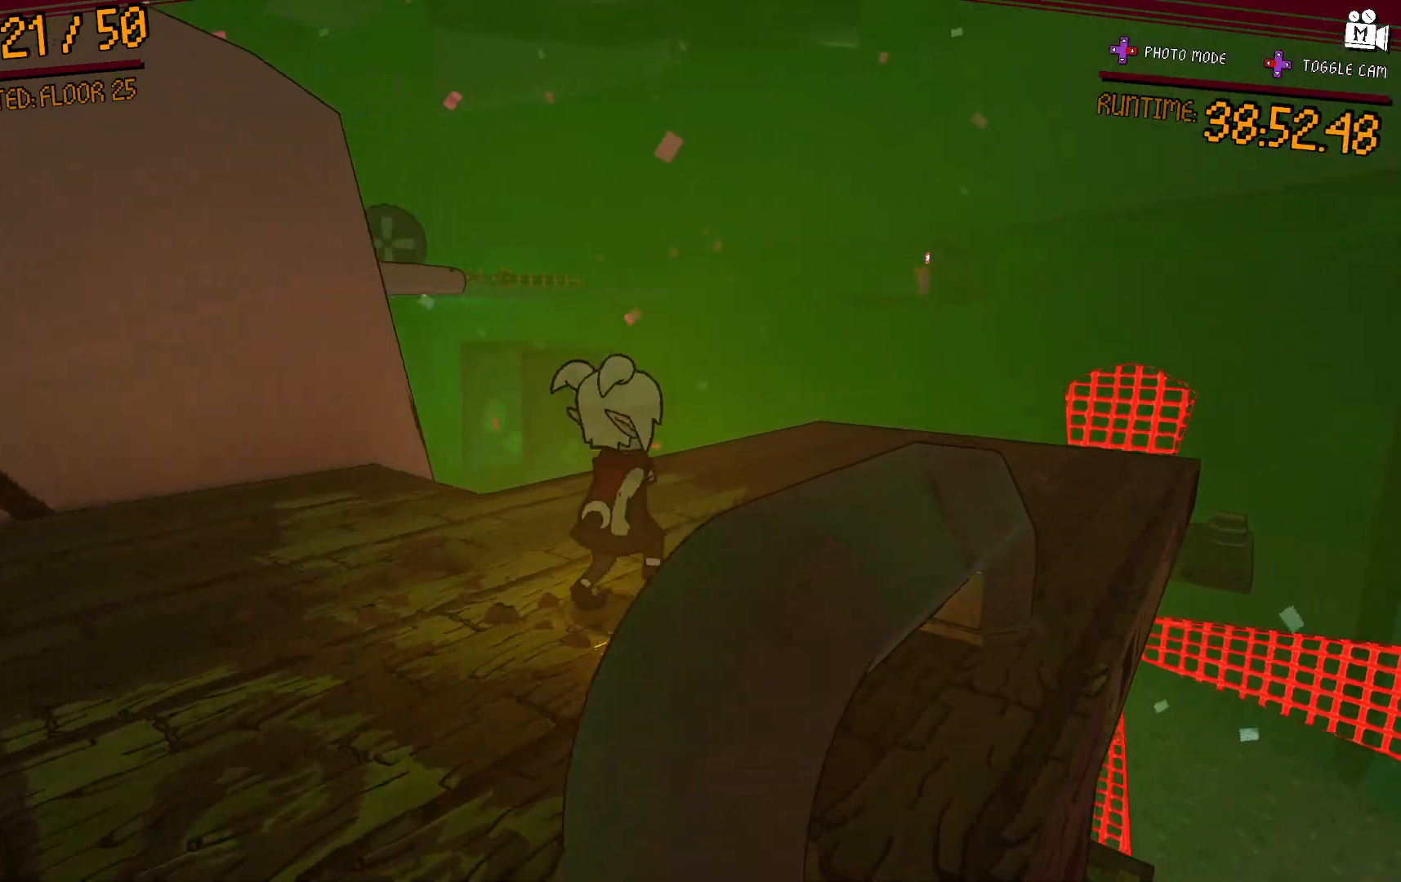
{"dt_ms": 500, "buttons": [], "right_stick": "center", "events": [[50, "right_stick", "down-left"], [333, "right_stick", "center"]]}
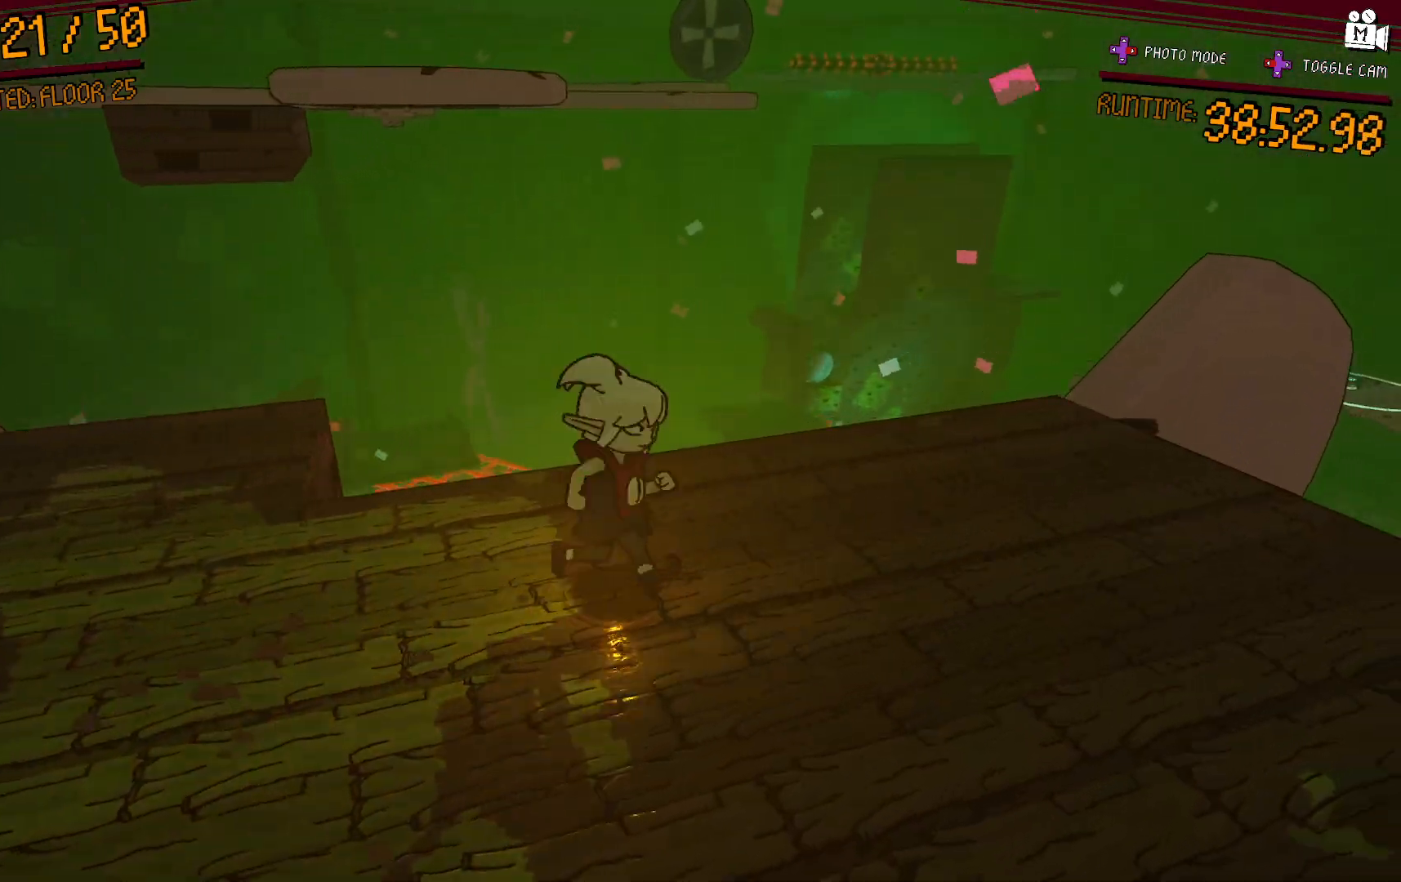
{"dt_ms": 500, "buttons": [], "right_stick": "right", "events": [[317, "right_stick", "right"]]}
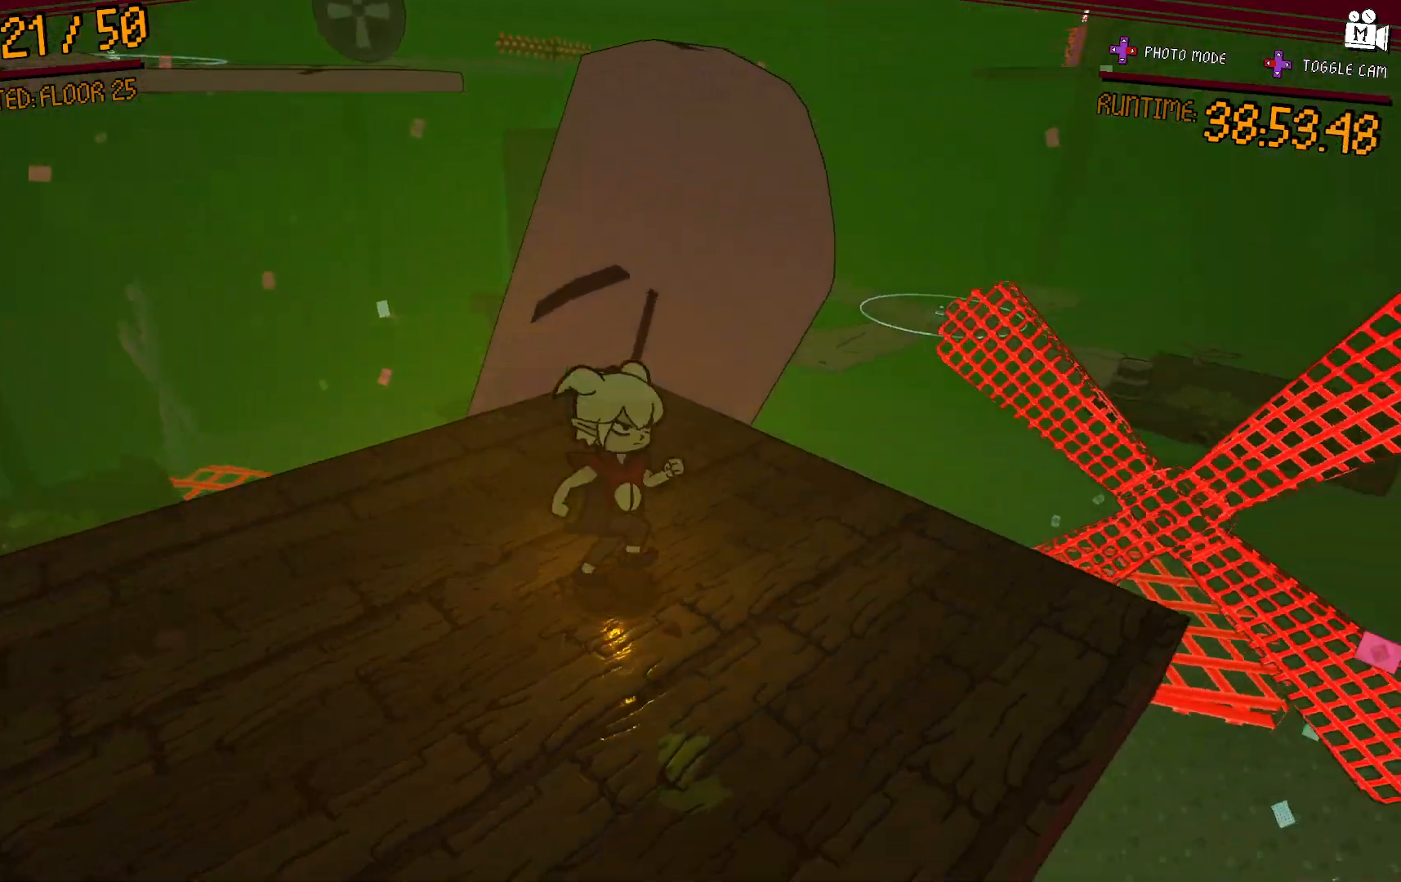
{"dt_ms": 500, "buttons": [], "right_stick": "left", "events": [[117, "right_stick", "center"], [400, "right_stick", "left"]]}
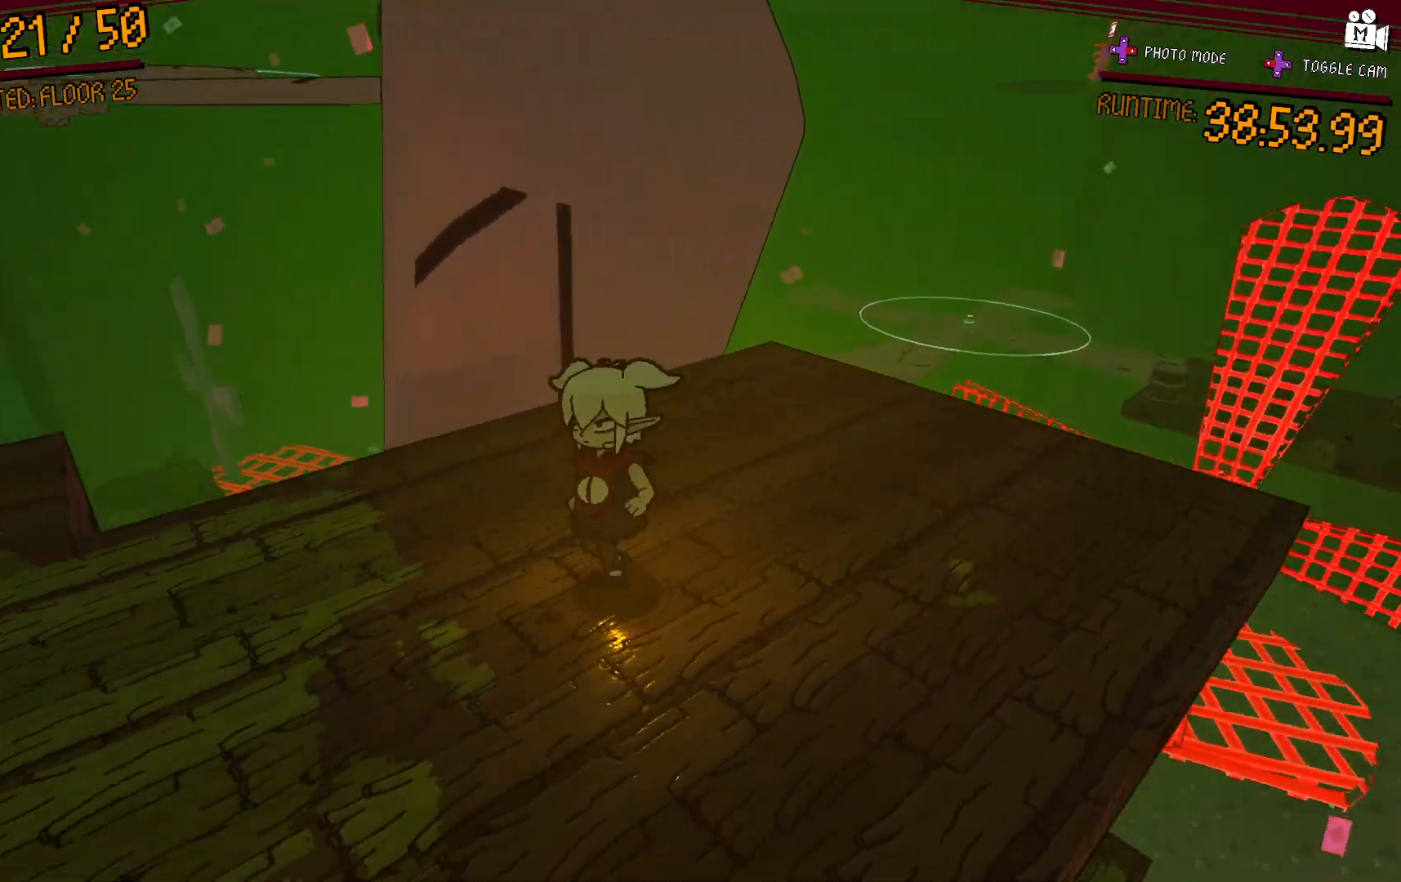
{"dt_ms": 500, "buttons": [], "right_stick": "center", "events": [[133, "right_stick", "center"], [167, "A", "down"], [283, "A", "up"]]}
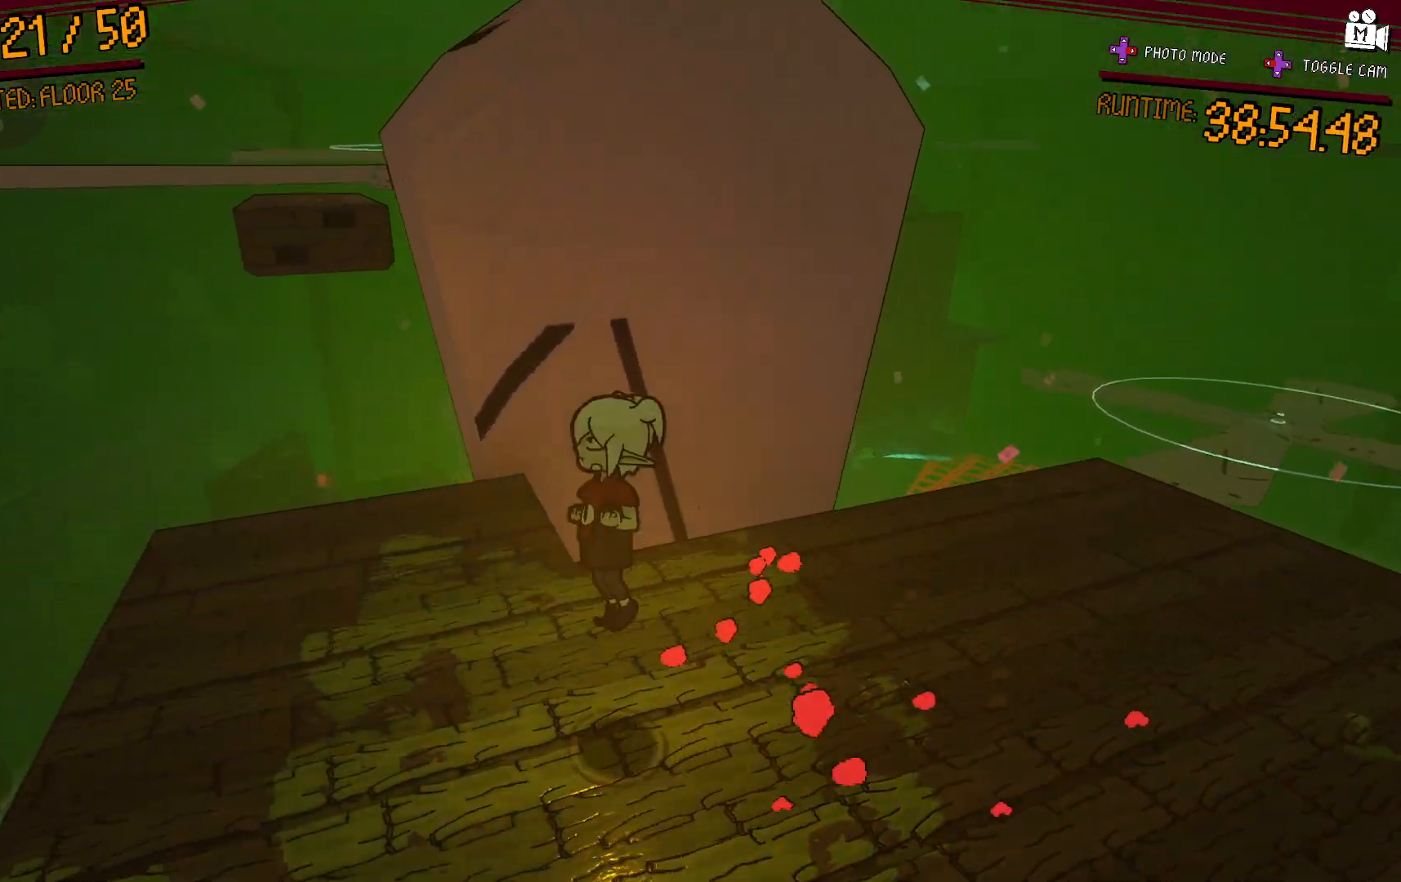
{"dt_ms": 500, "buttons": ["A"], "right_stick": "center", "events": [[450, "A", "down"]]}
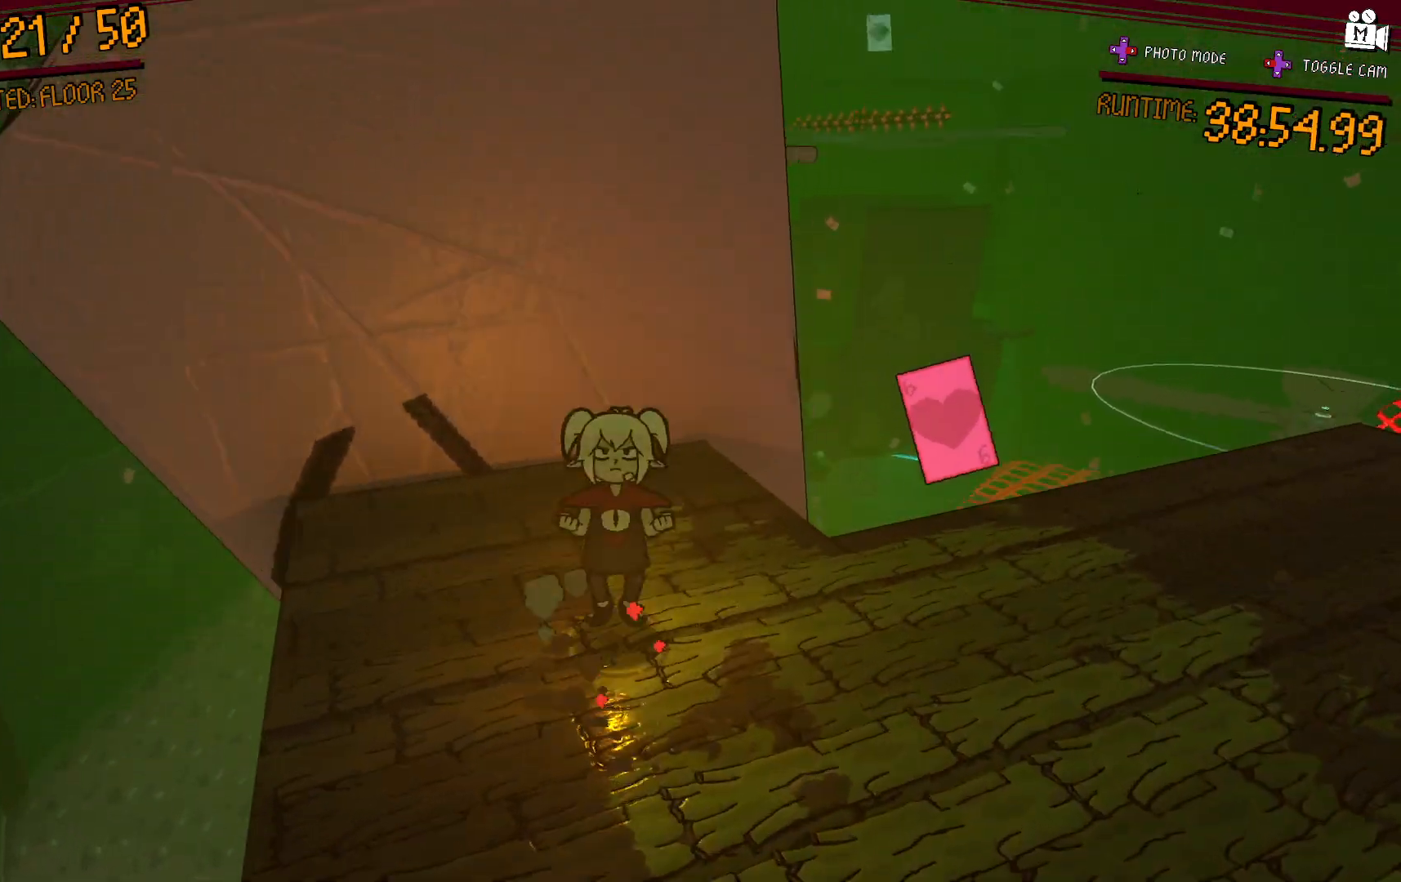
{"dt_ms": 500, "buttons": [], "right_stick": "left", "events": [[67, "A", "up"], [400, "right_stick", "left"]]}
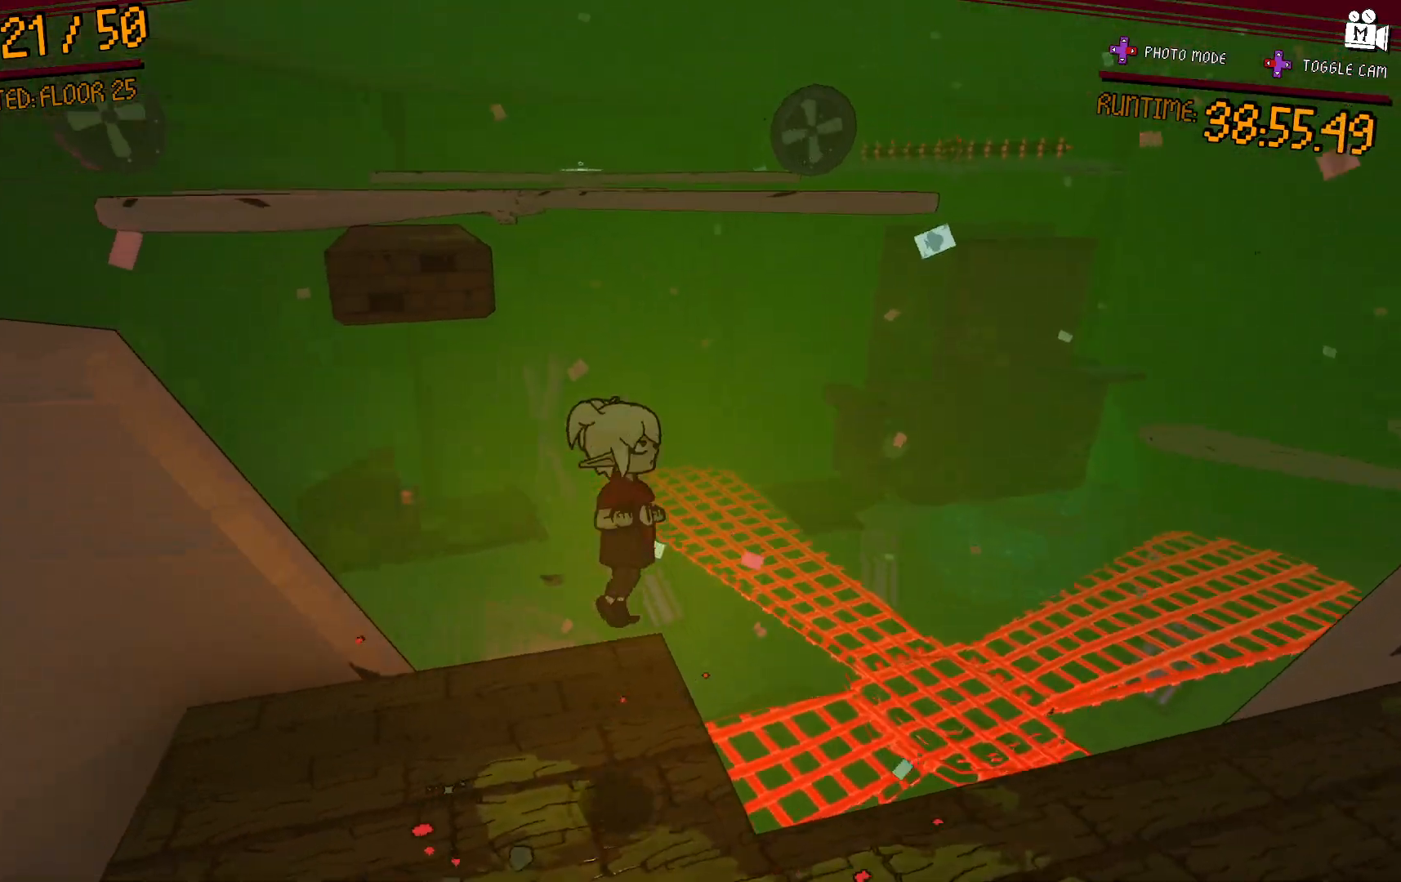
{"dt_ms": 500, "buttons": ["A"], "right_stick": "center", "events": [[50, "right_stick", "center"], [383, "A", "down"]]}
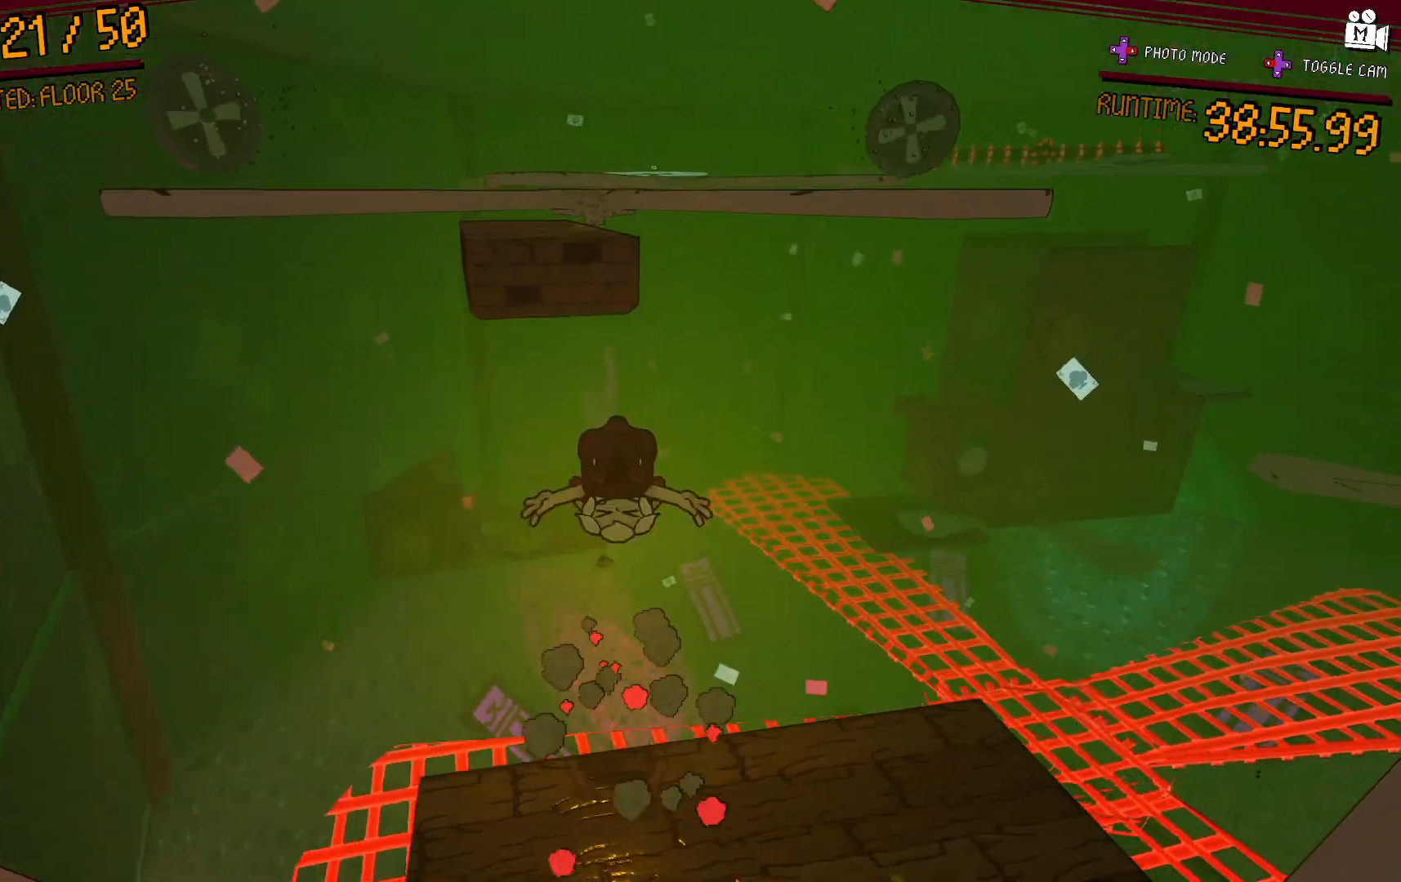
{"dt_ms": 500, "buttons": ["A"], "right_stick": "center", "events": [[350, "A", "up"], [483, "A", "down"]]}
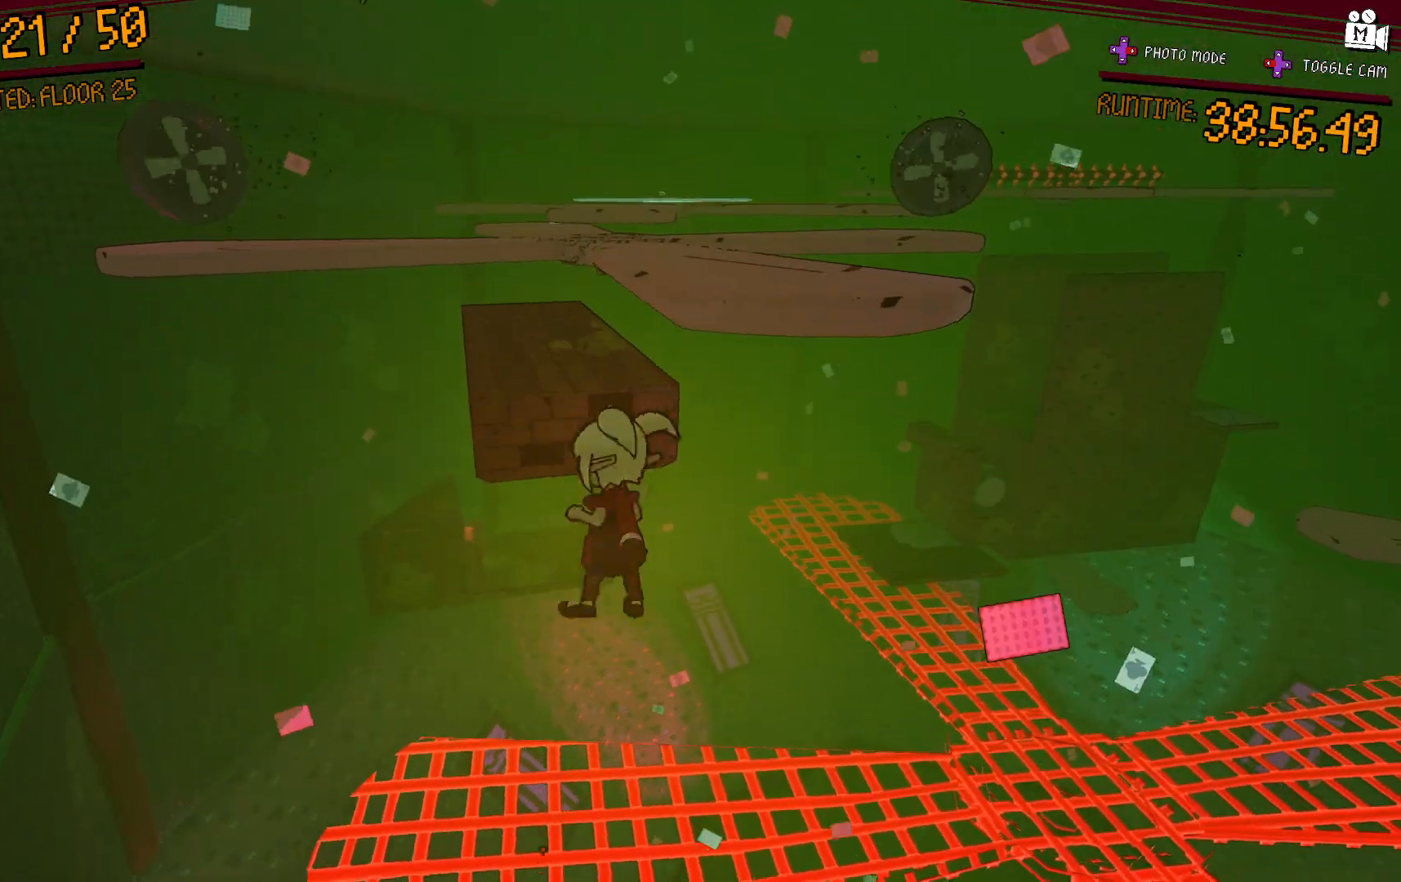
{"dt_ms": 500, "buttons": ["L2"], "right_stick": "center", "events": [[400, "L2", "down"], [417, "A", "up"]]}
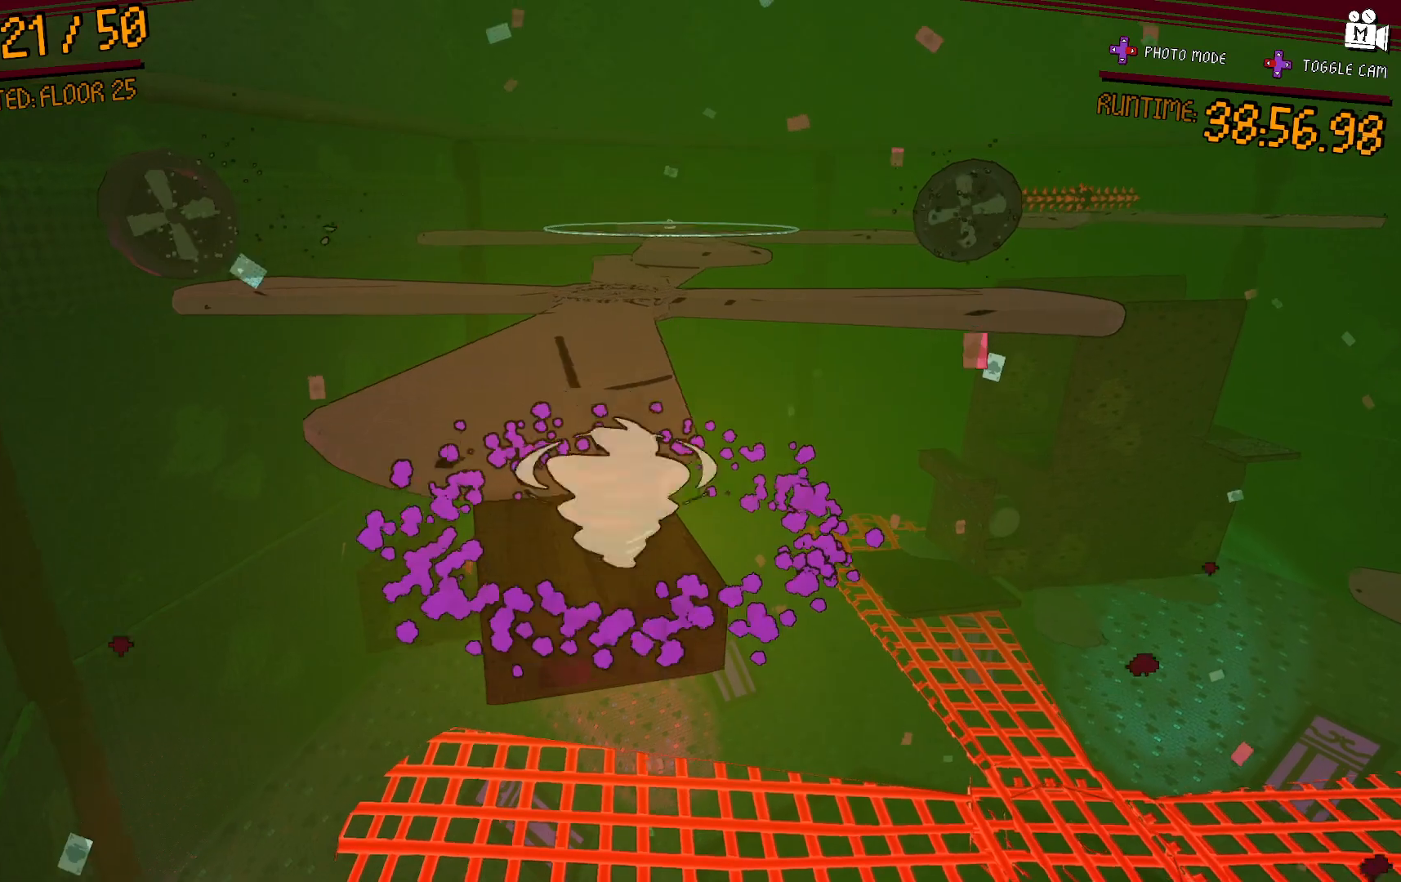
{"dt_ms": 500, "buttons": [], "right_stick": "center", "events": [[267, "L2", "up"]]}